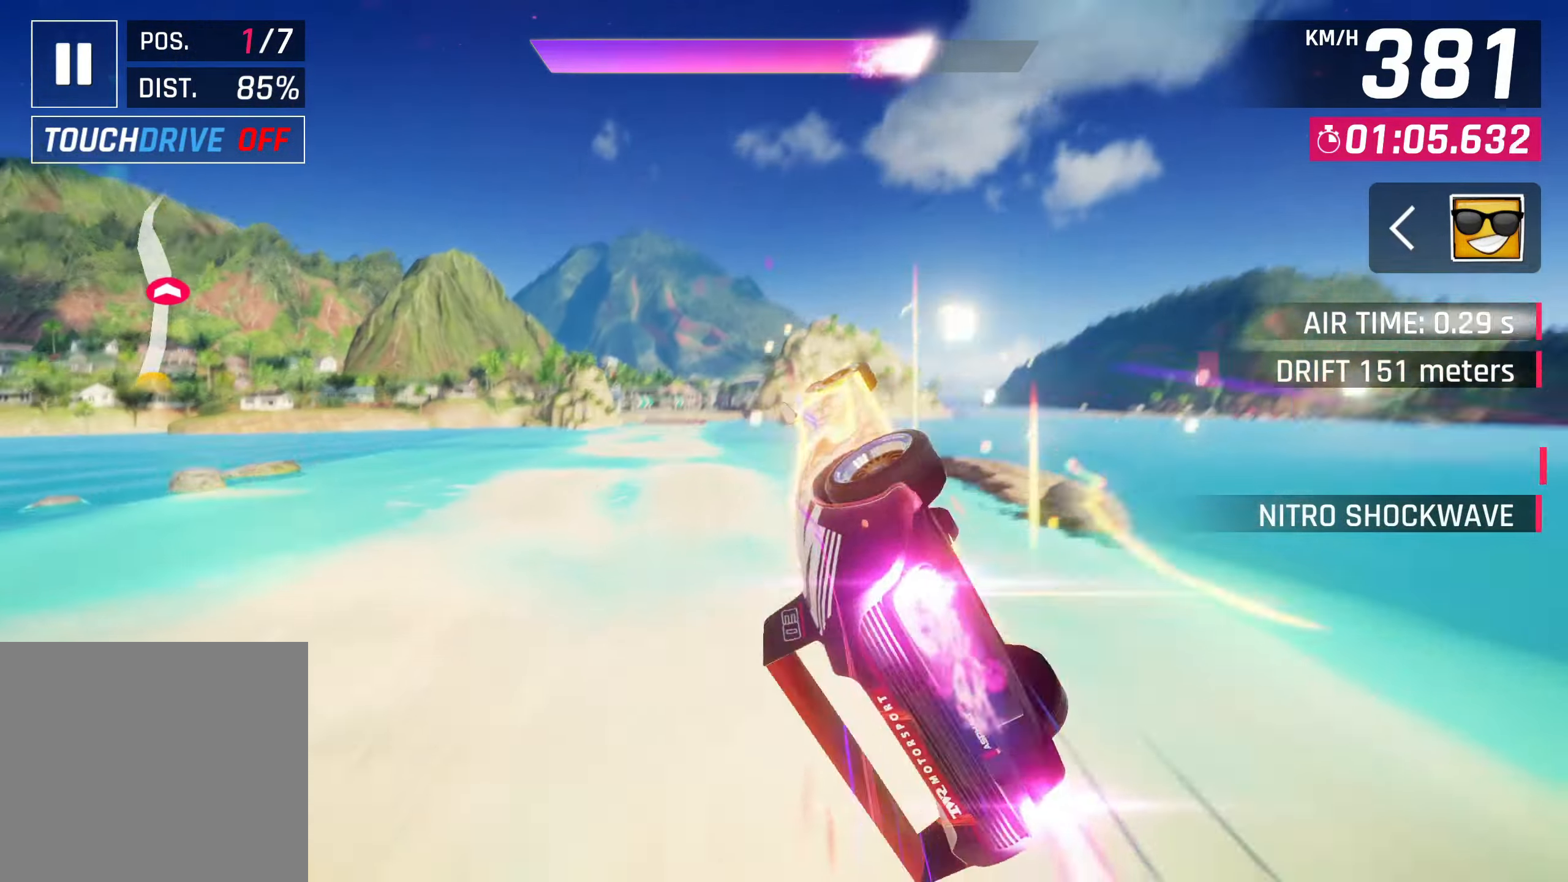
Gameplay with a controller (PlayStation layout); each line is a JSON object with the inputs held at the frame after it. "events" lists button and stick changes between this image and that frame as [ms after this image, input, new state], when the widget could be followed in between. Not read: R3.
{"buttons": [], "left_stick": "center", "right_stick": "center", "events": [[500, "left_stick", "center"]]}
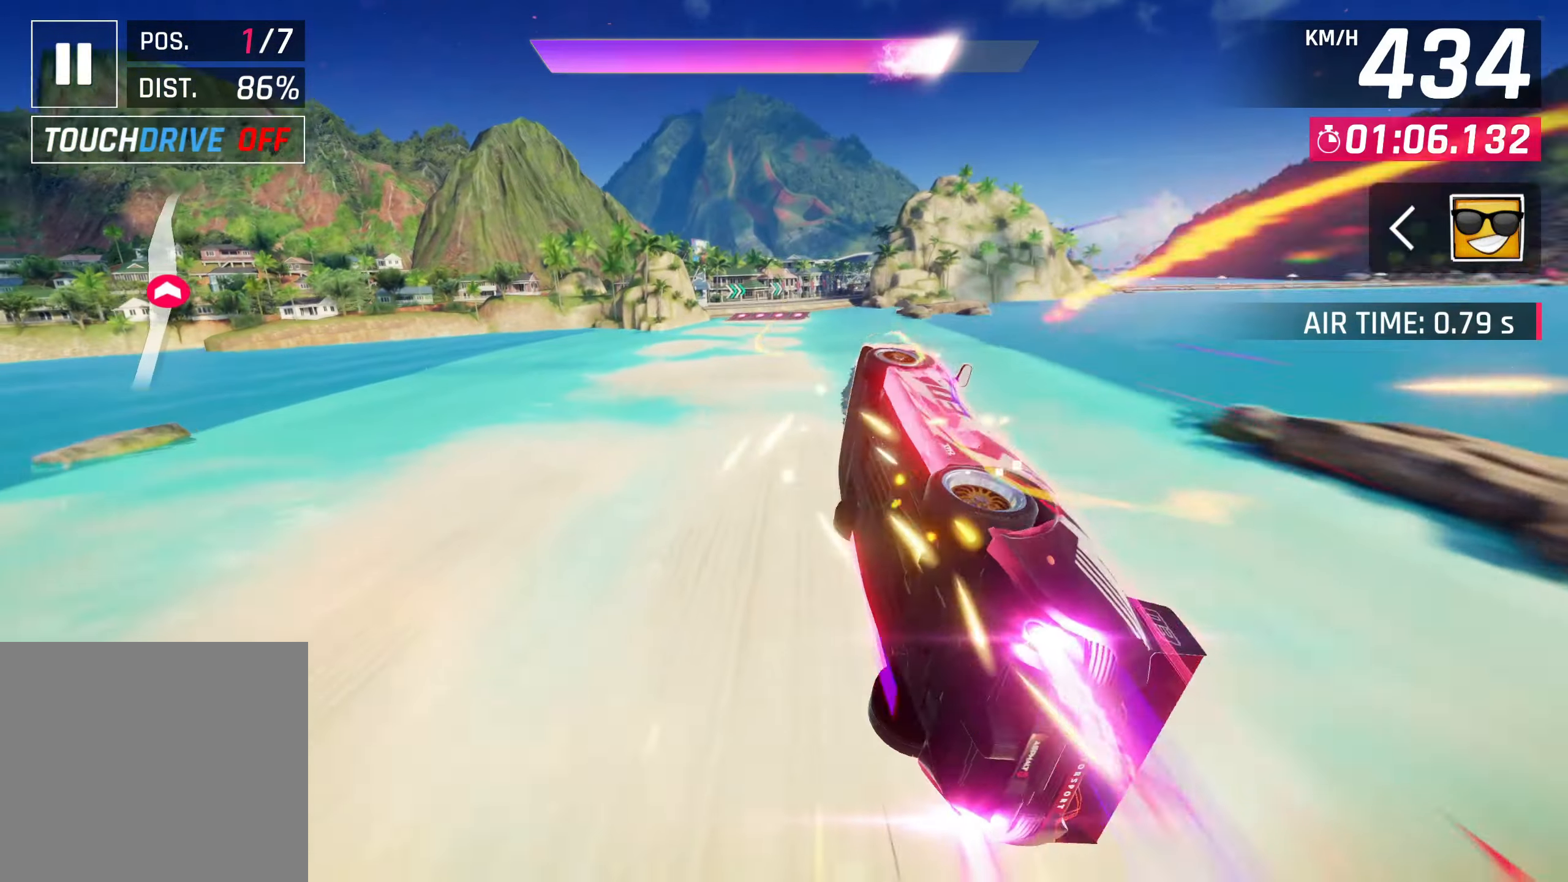
{"buttons": ["SQUARE"], "left_stick": "center", "right_stick": "center", "events": [[500, "SQUARE", "down"]]}
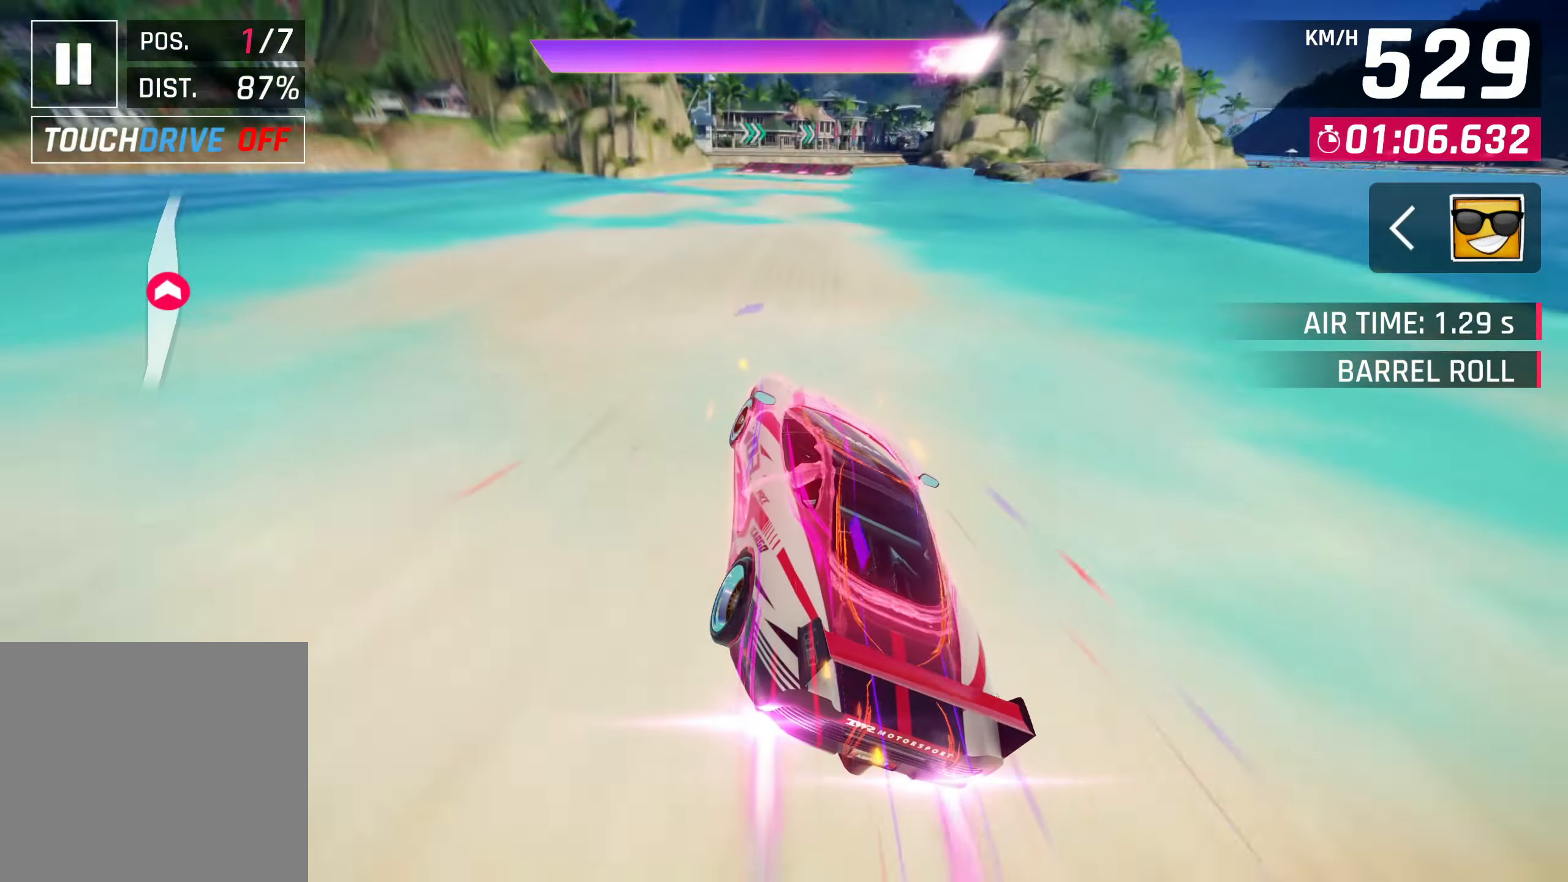
{"buttons": ["CROSS"], "left_stick": "right", "right_stick": "center", "events": [[50, "CROSS", "down"], [50, "SQUARE", "up"], [200, "CROSS", "up"], [350, "SQUARE", "down"], [383, "left_stick", "right"], [400, "CROSS", "down"], [400, "SQUARE", "up"]]}
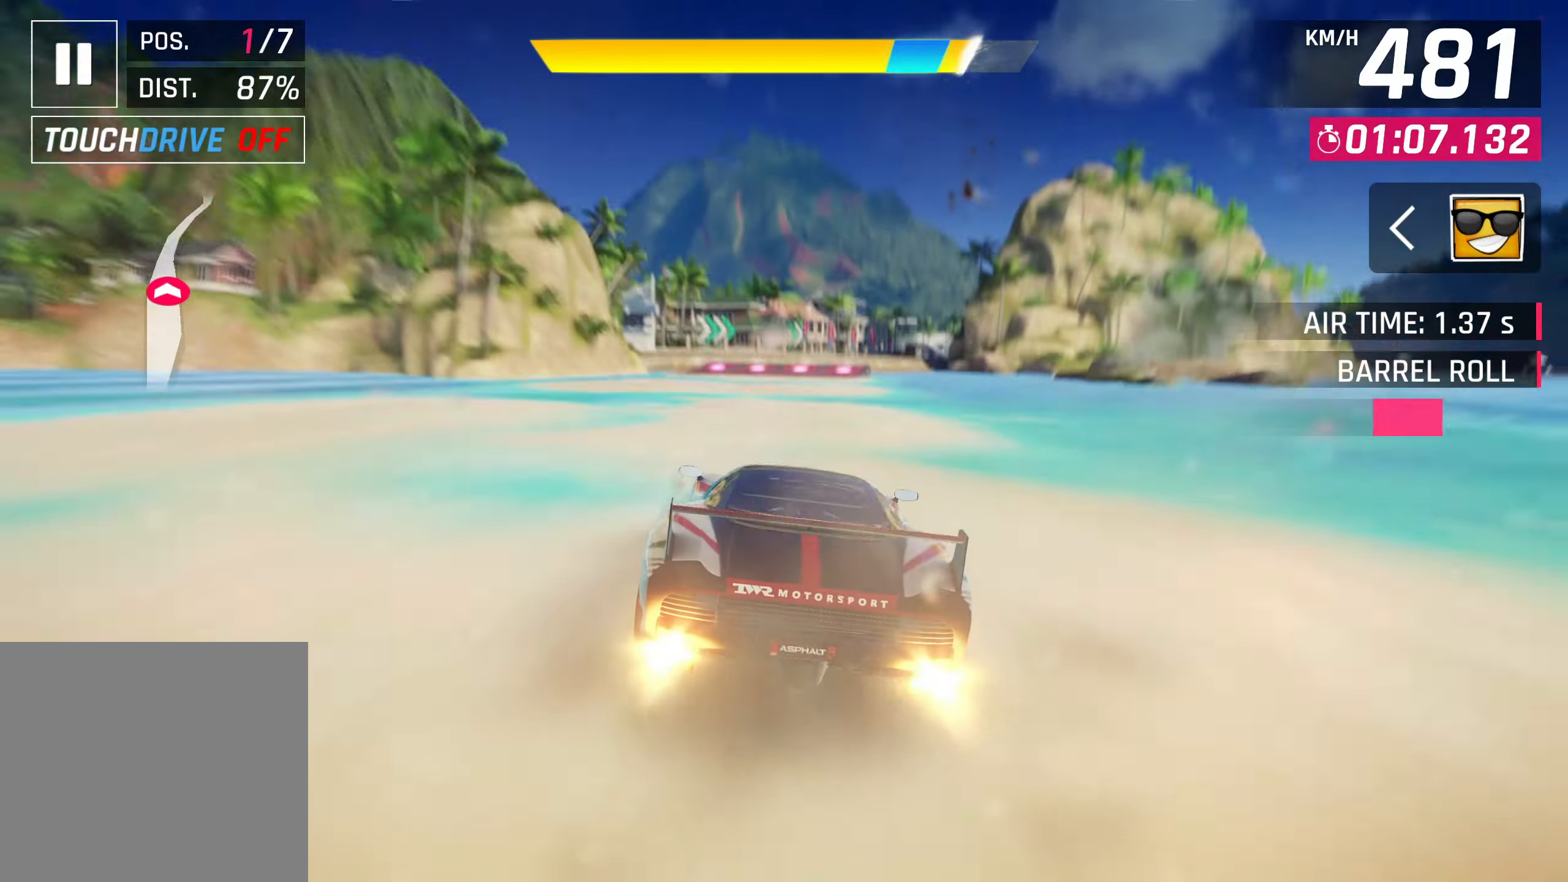
{"buttons": [], "left_stick": "right", "right_stick": "center", "events": [[50, "CROSS", "up"], [200, "SQUARE", "down"], [250, "CROSS", "down"], [250, "SQUARE", "up"], [400, "CROSS", "up"]]}
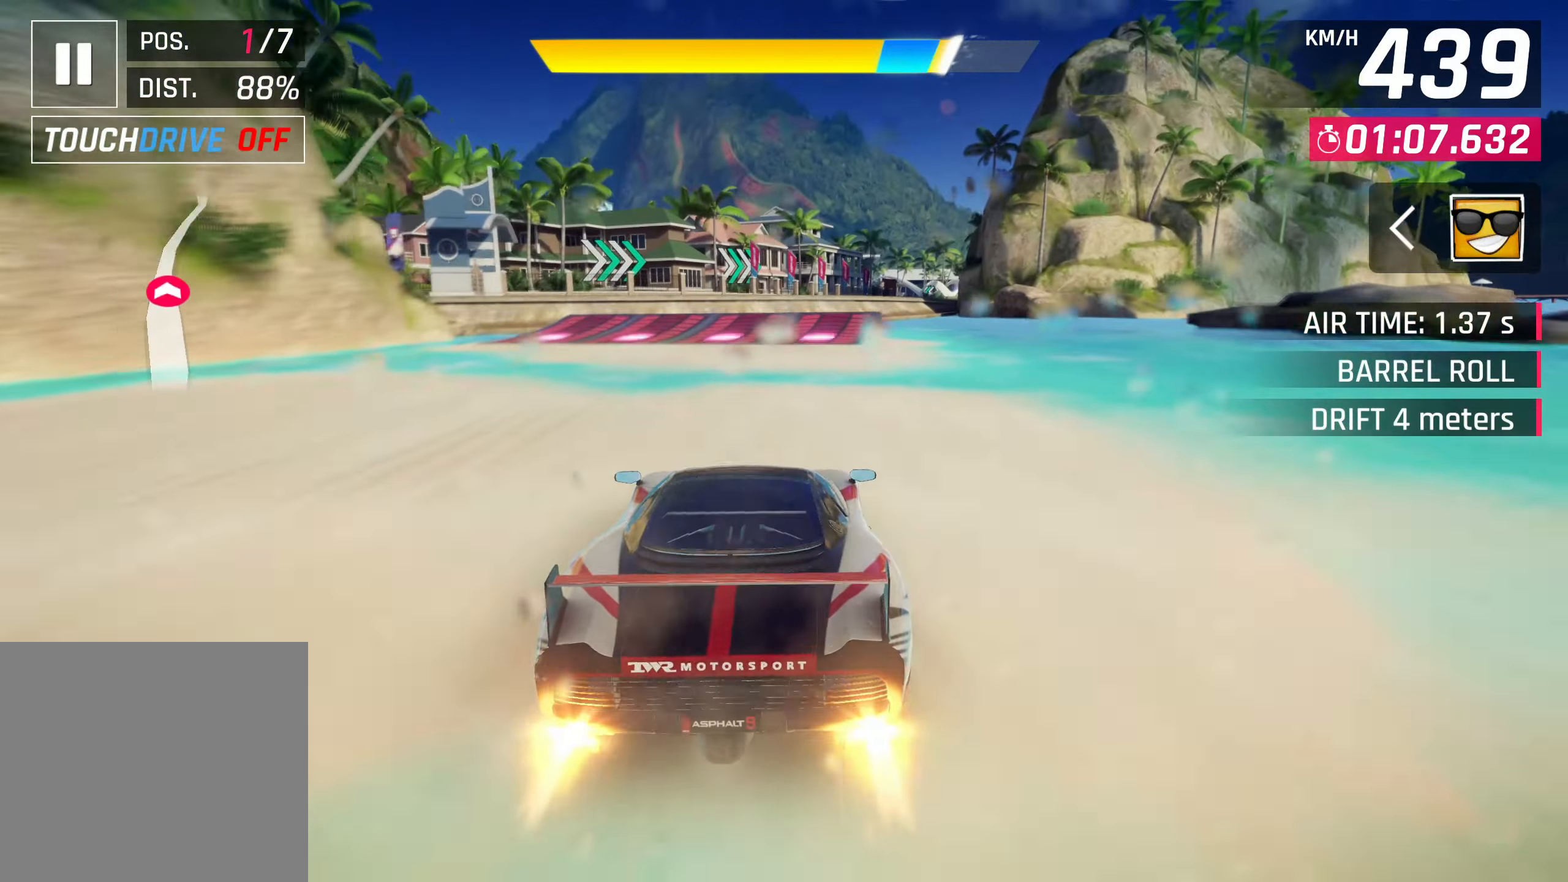
{"buttons": ["CROSS", "R1"], "left_stick": "right", "right_stick": "center", "events": [[50, "SQUARE", "down"], [83, "CROSS", "down"], [83, "SQUARE", "up"], [233, "CROSS", "up"], [250, "R1", "down"], [317, "CROSS", "down"]]}
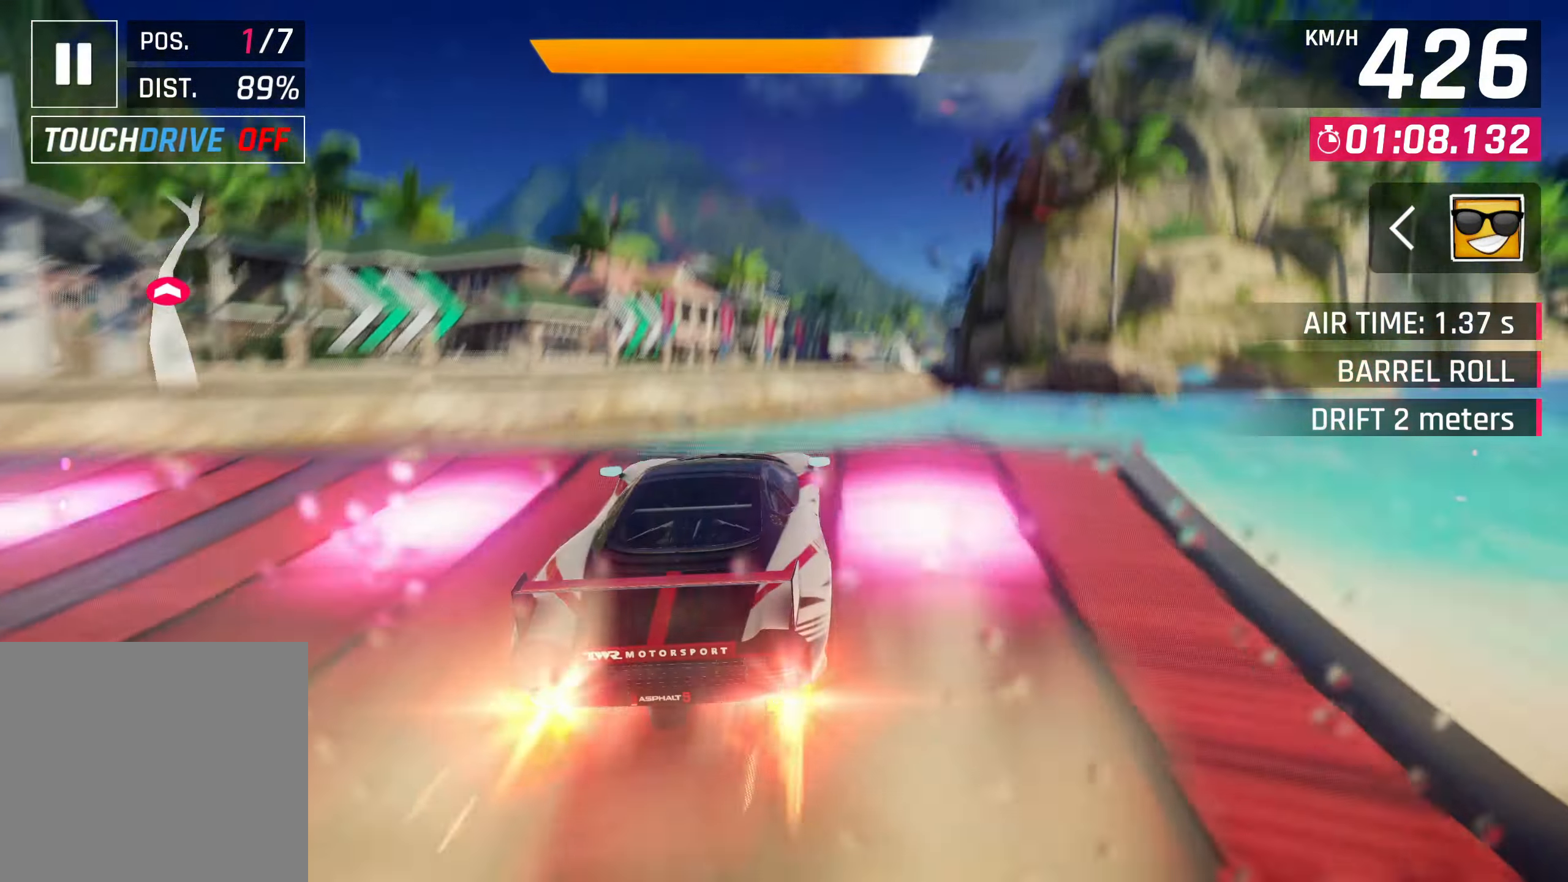
{"buttons": [], "left_stick": "right", "right_stick": "center", "events": [[350, "R1", "up"], [417, "CROSS", "up"]]}
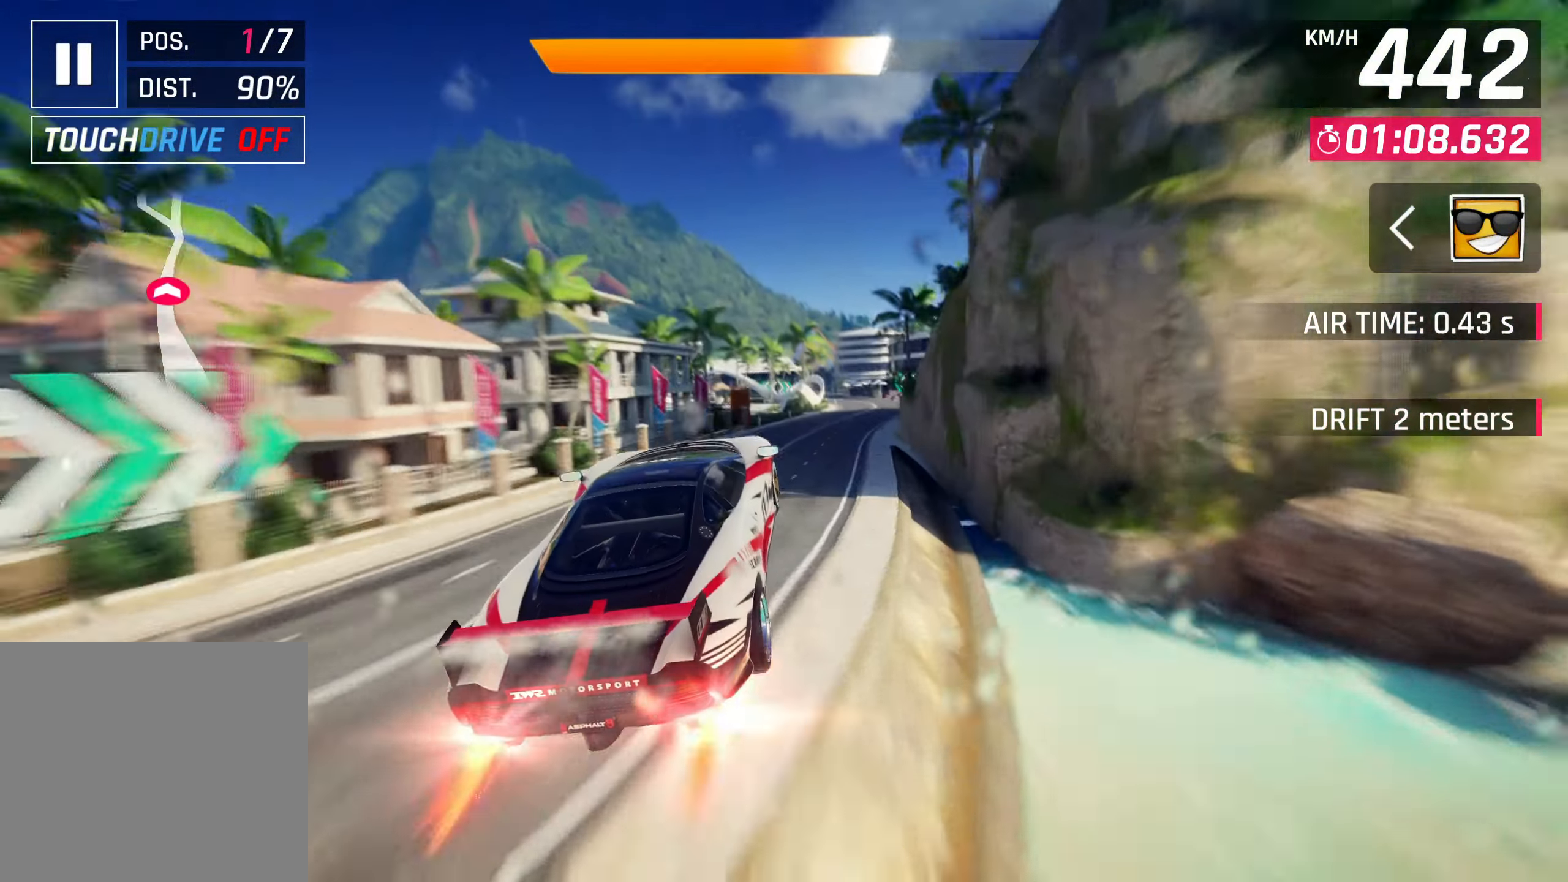
{"buttons": [], "left_stick": "center", "right_stick": "center", "events": [[150, "CROSS", "down"], [217, "CROSS", "up"], [417, "left_stick", "center"]]}
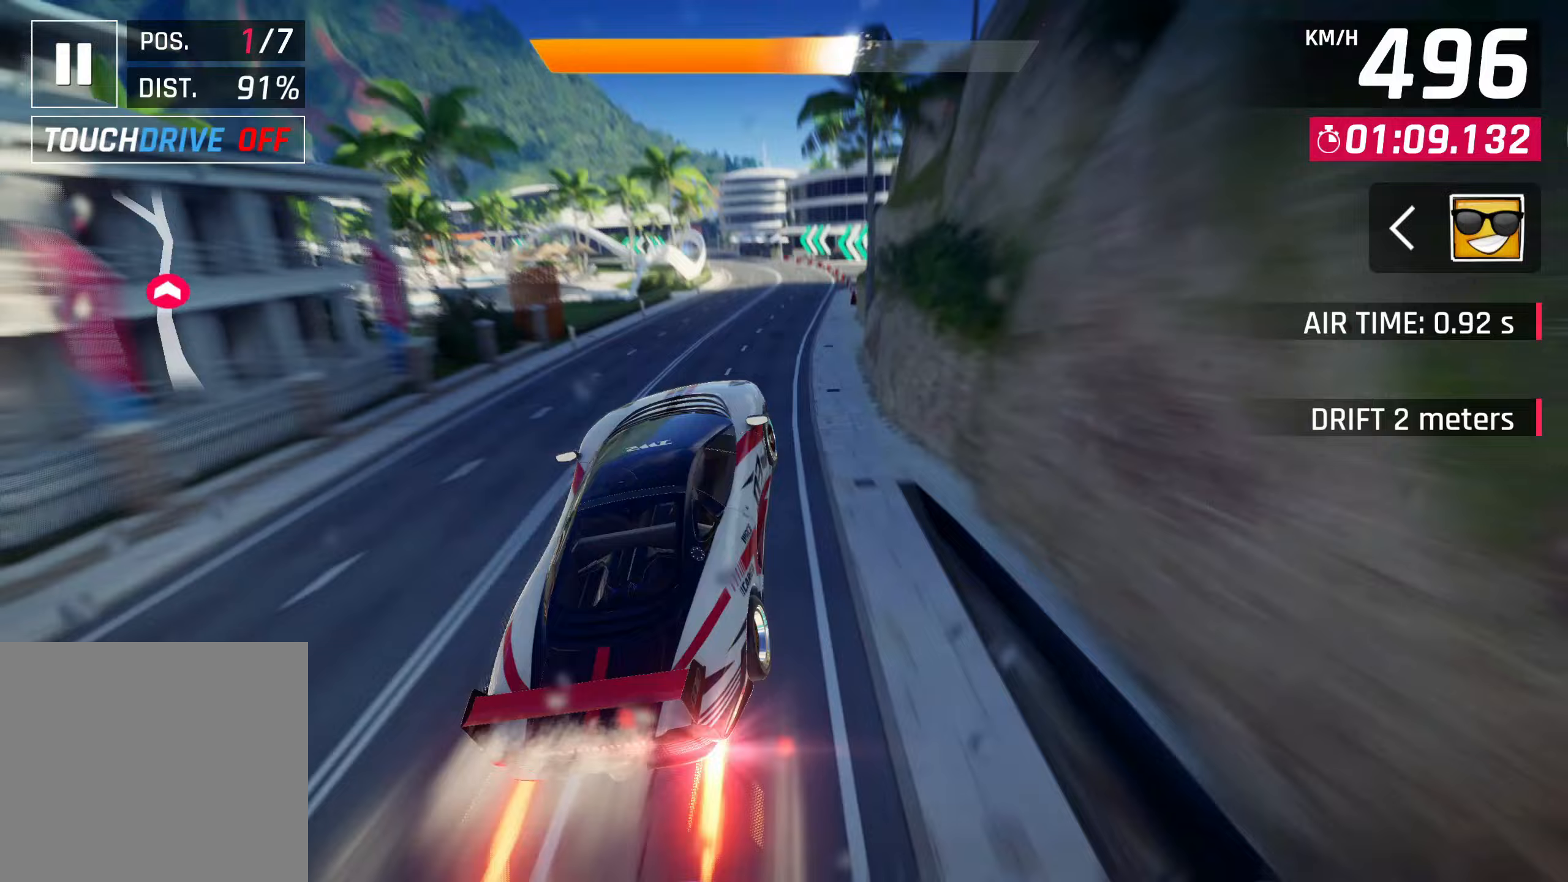
{"buttons": ["CROSS"], "left_stick": "left", "right_stick": "center", "events": [[100, "SQUARE", "down"], [150, "CROSS", "down"], [150, "SQUARE", "up"], [217, "left_stick", "left"], [300, "CROSS", "up"], [450, "SQUARE", "down"], [500, "CROSS", "down"], [500, "SQUARE", "up"]]}
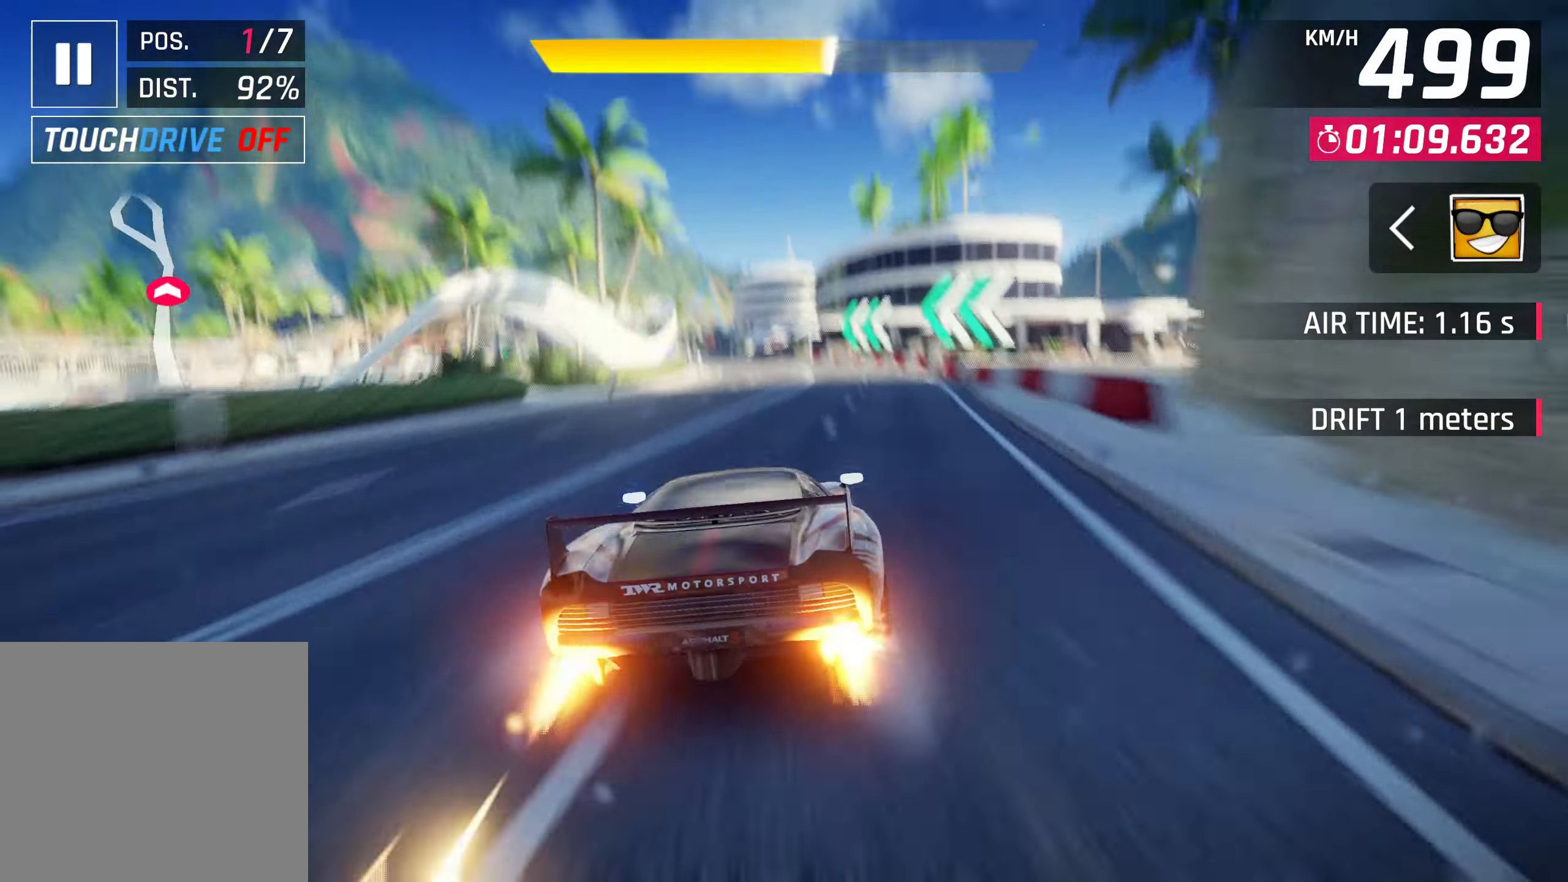
{"buttons": [], "left_stick": "down-left", "right_stick": "center", "events": [[150, "CROSS", "up"], [417, "left_stick", "down-left"]]}
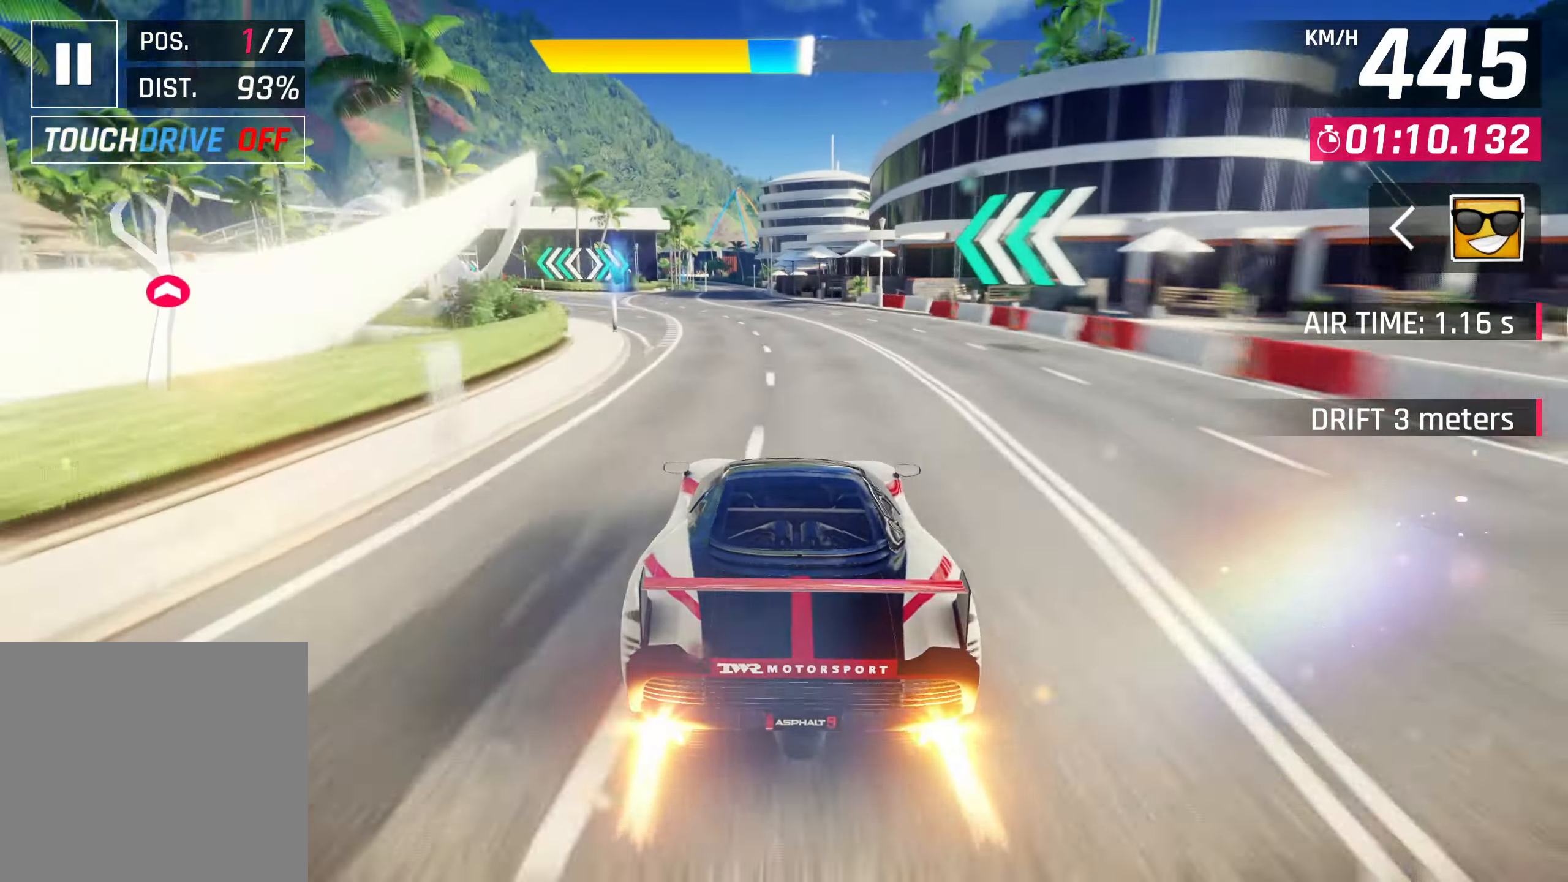
{"buttons": [], "left_stick": "center", "right_stick": "center", "events": [[217, "left_stick", "center"], [233, "SQUARE", "down"], [433, "SQUARE", "up"]]}
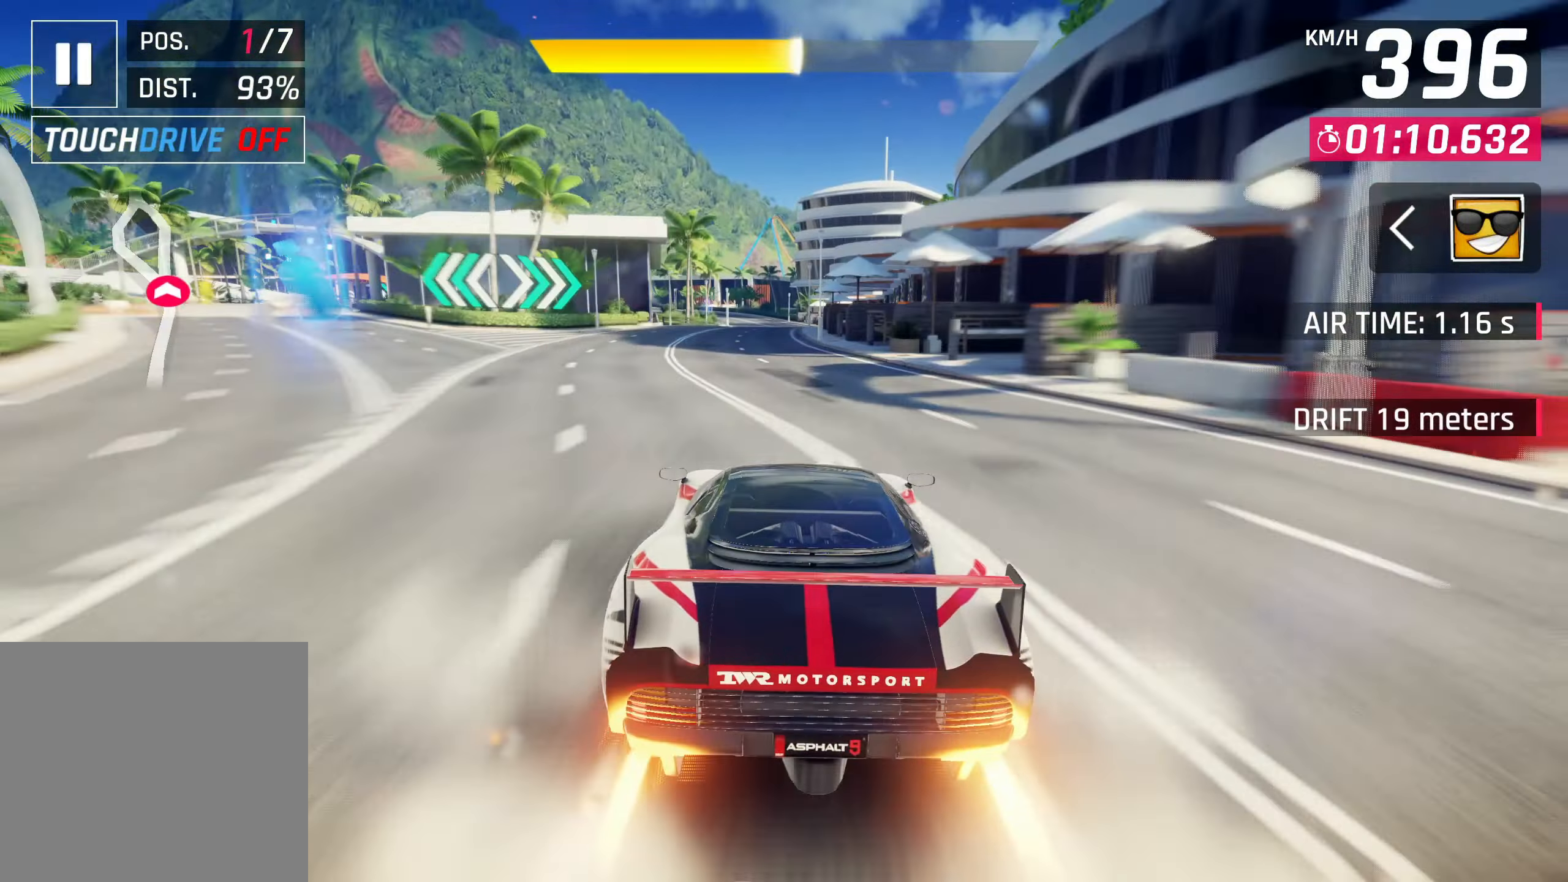
{"buttons": ["SQUARE"], "left_stick": "center", "right_stick": "center", "events": [[383, "SQUARE", "down"]]}
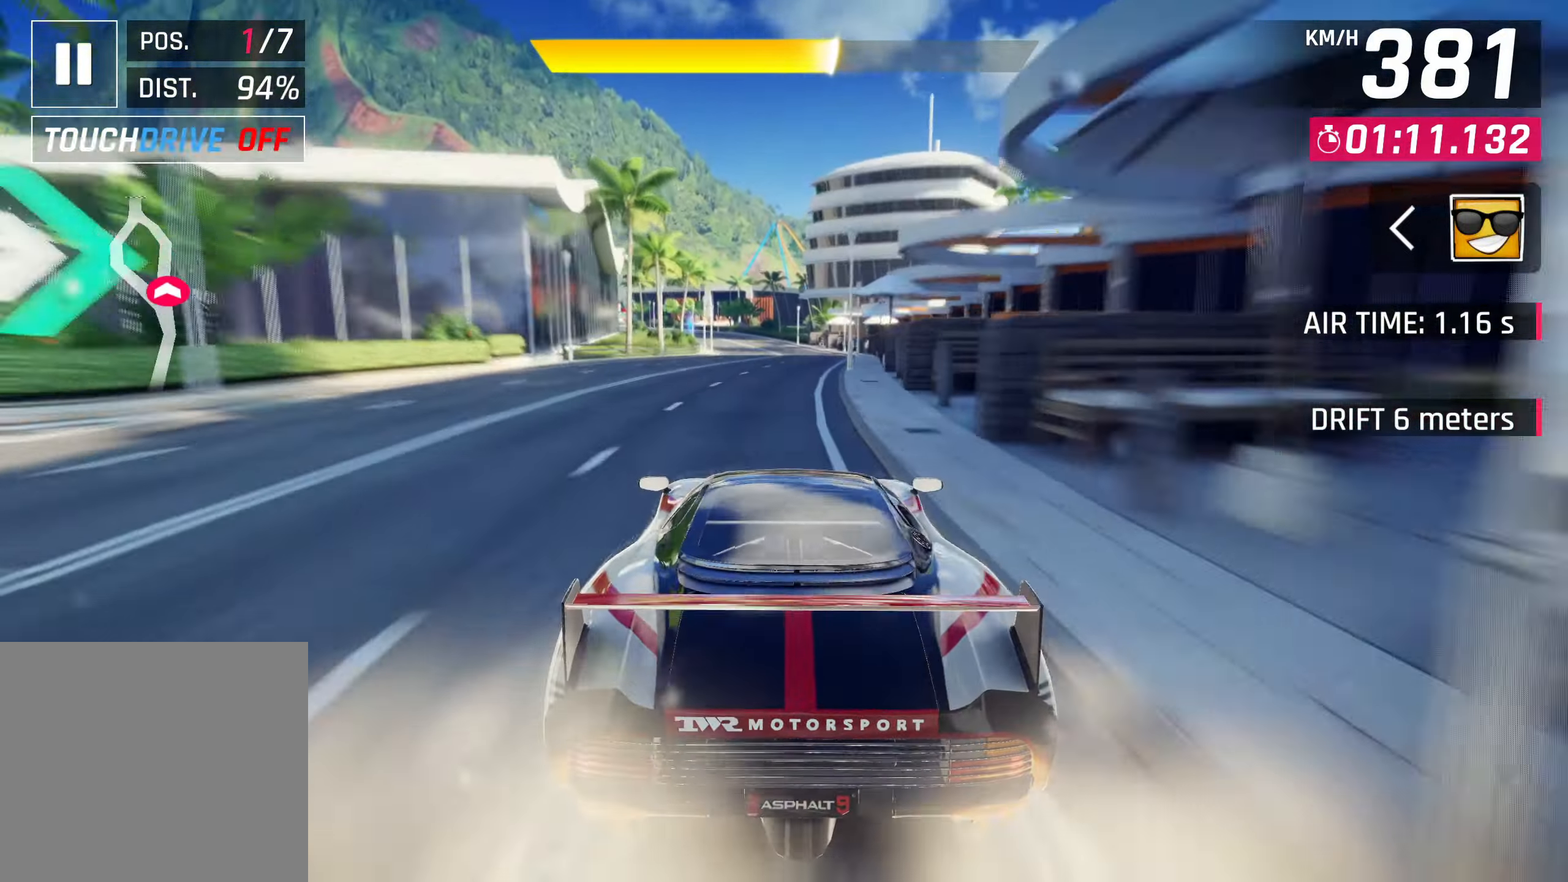
{"buttons": [], "left_stick": "center", "right_stick": "center", "events": [[83, "SQUARE", "up"], [250, "CROSS", "down"], [483, "CROSS", "up"]]}
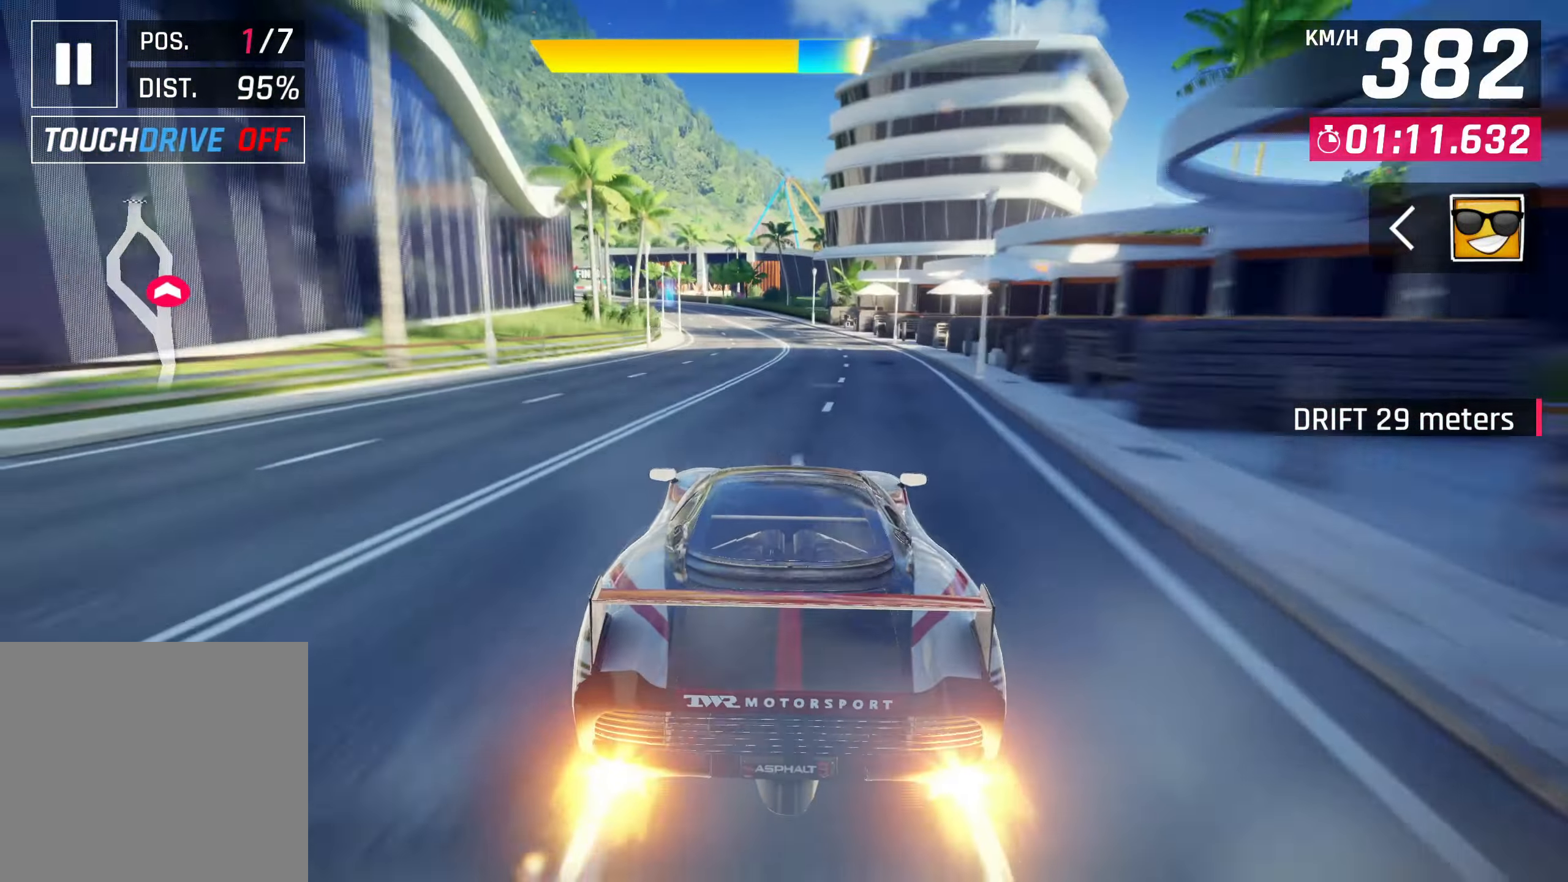
{"buttons": ["CROSS"], "left_stick": "left", "right_stick": "center", "events": [[467, "CROSS", "down"], [500, "left_stick", "left"]]}
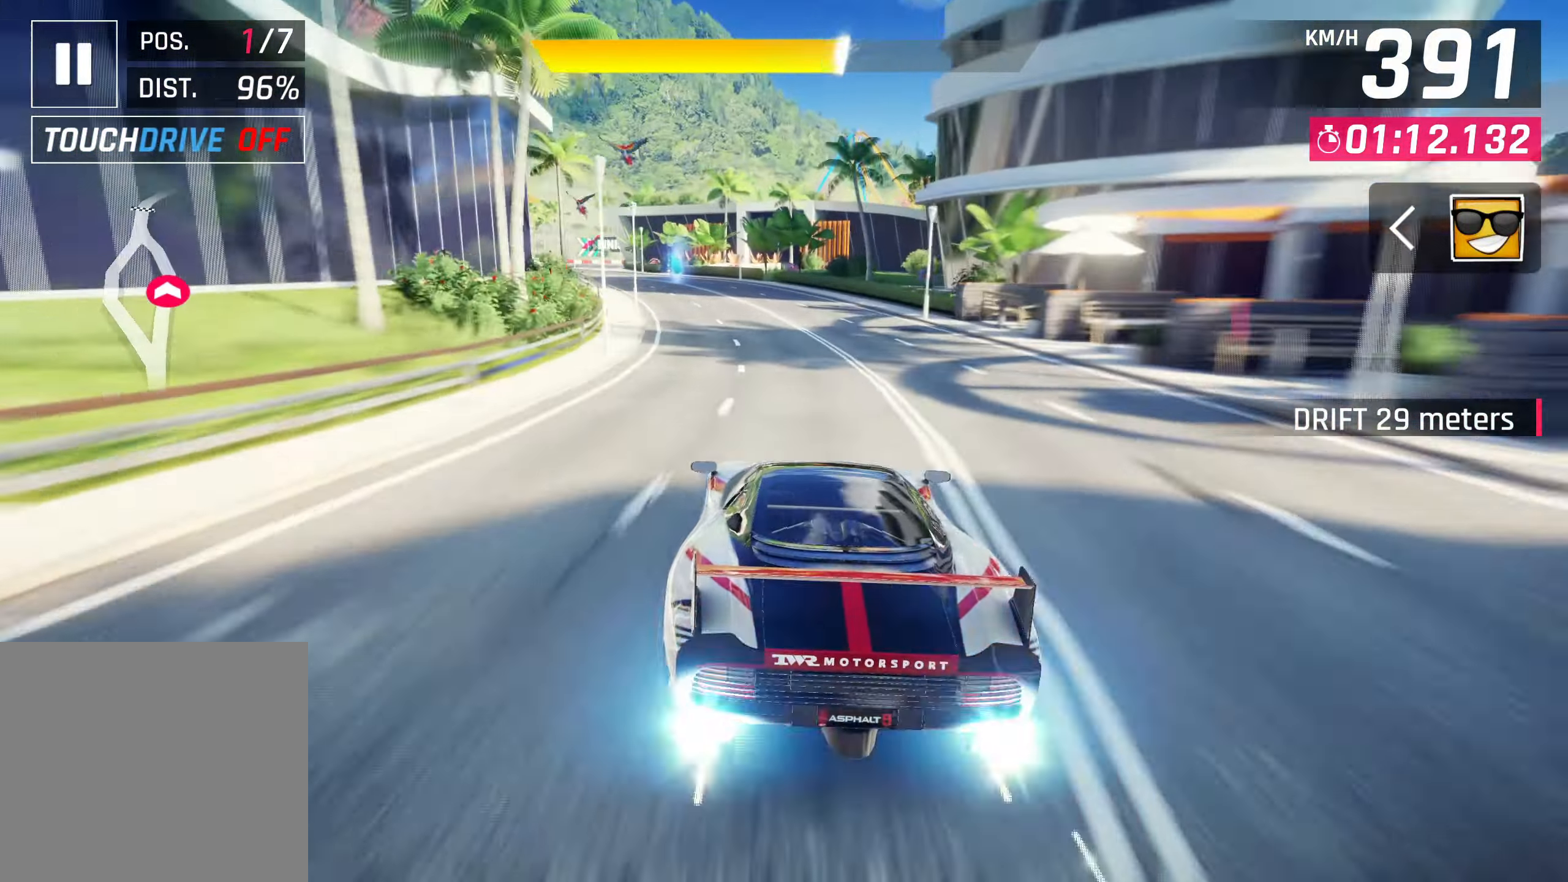
{"buttons": [], "left_stick": "left", "right_stick": "center", "events": [[233, "CROSS", "up"]]}
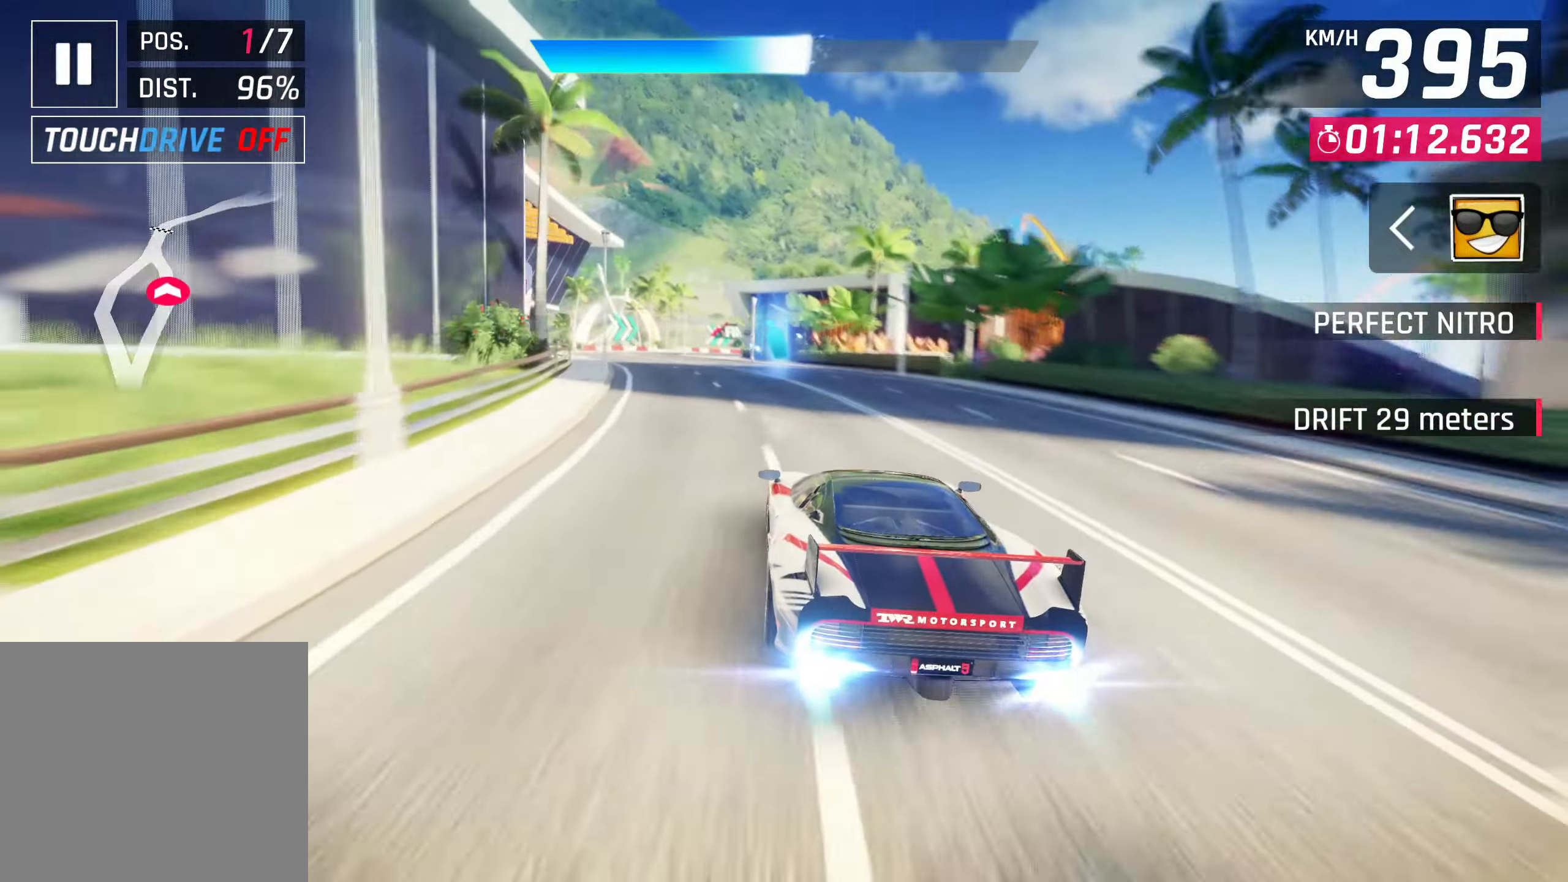
{"buttons": [], "left_stick": "center", "right_stick": "center", "events": [[383, "left_stick", "center"]]}
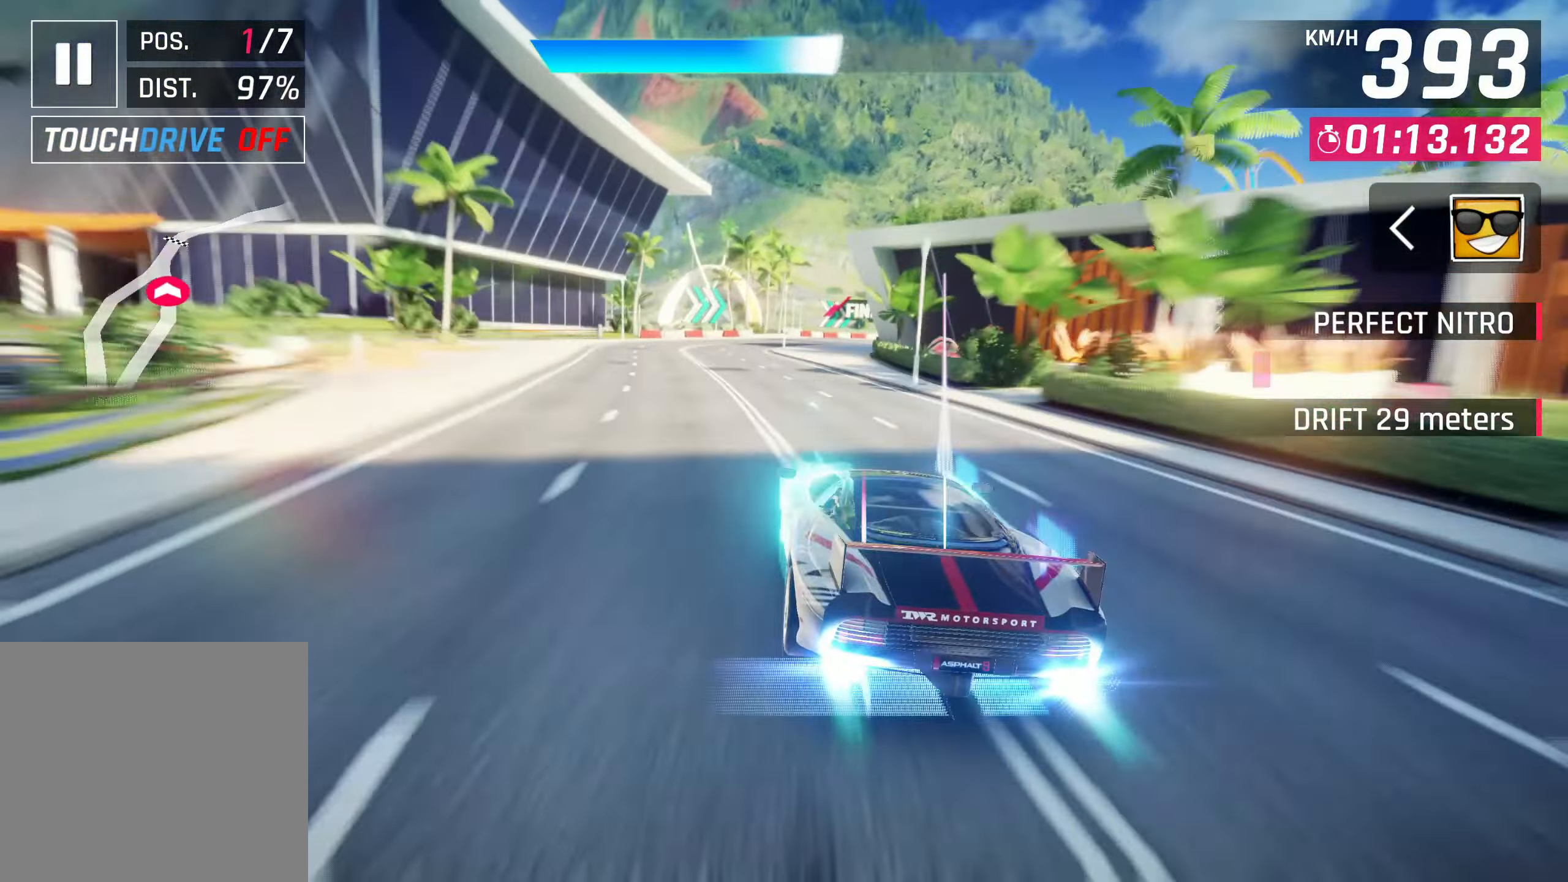
{"buttons": [], "left_stick": "right", "right_stick": "center", "events": [[100, "left_stick", "right"]]}
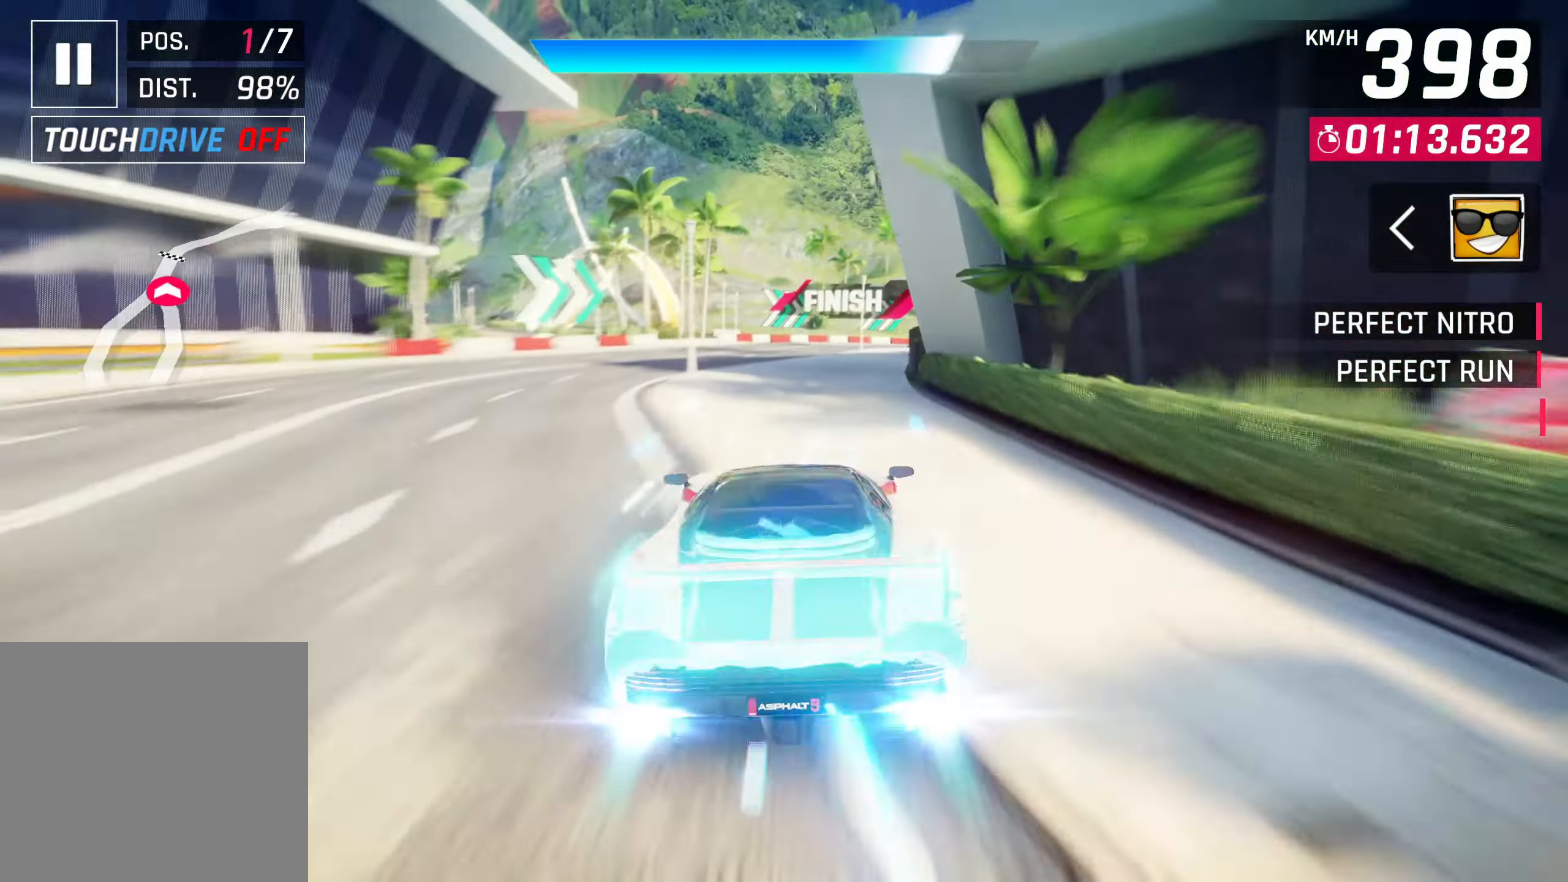
{"buttons": [], "left_stick": "right", "right_stick": "center", "events": []}
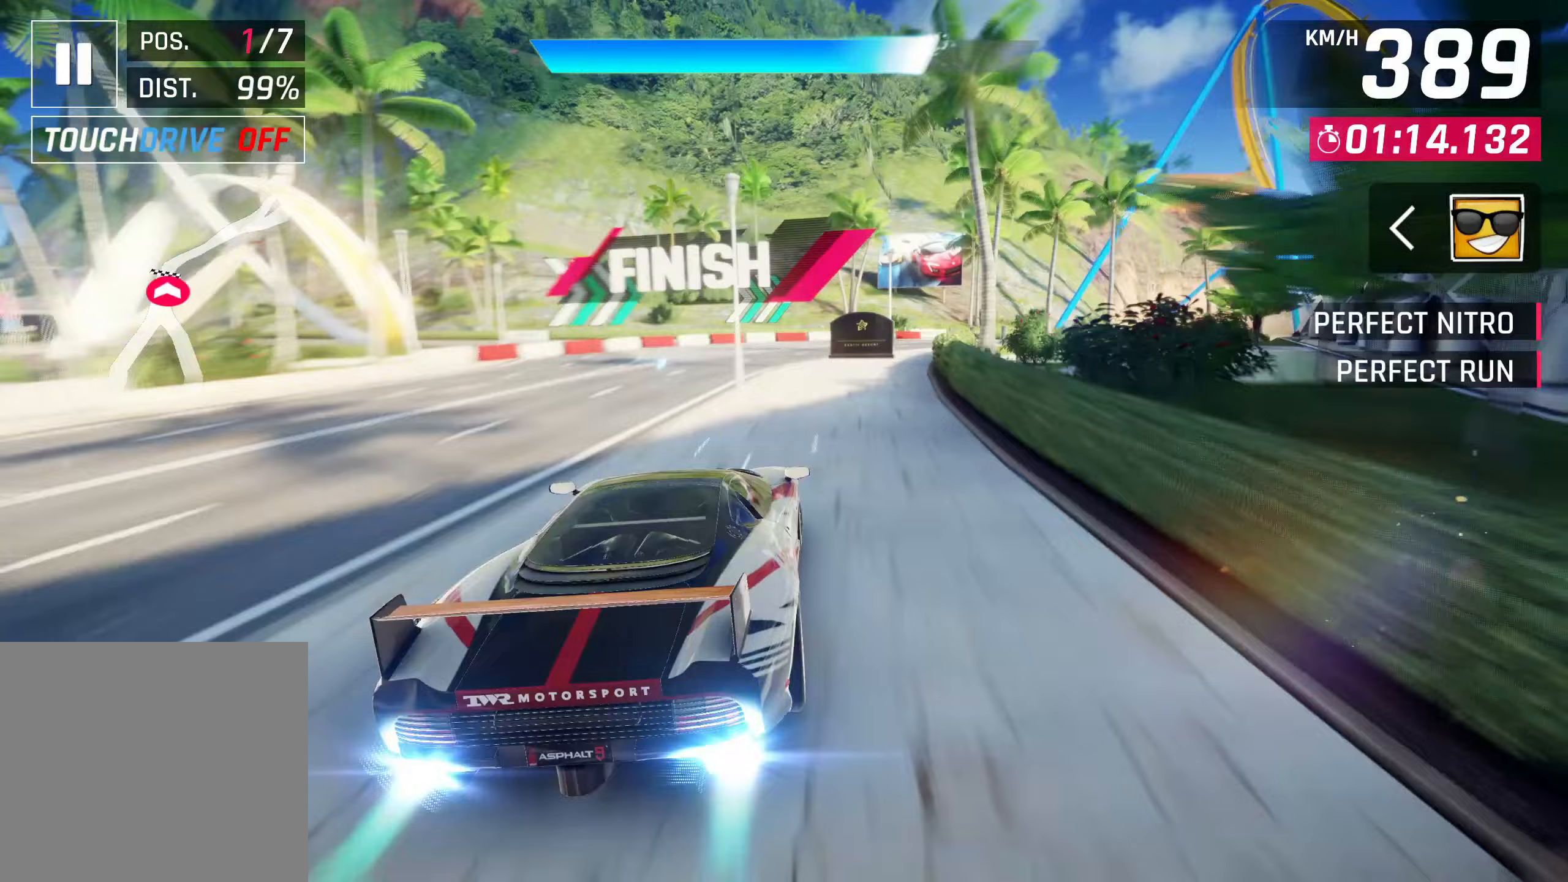
{"buttons": [], "left_stick": "right", "right_stick": "center", "events": []}
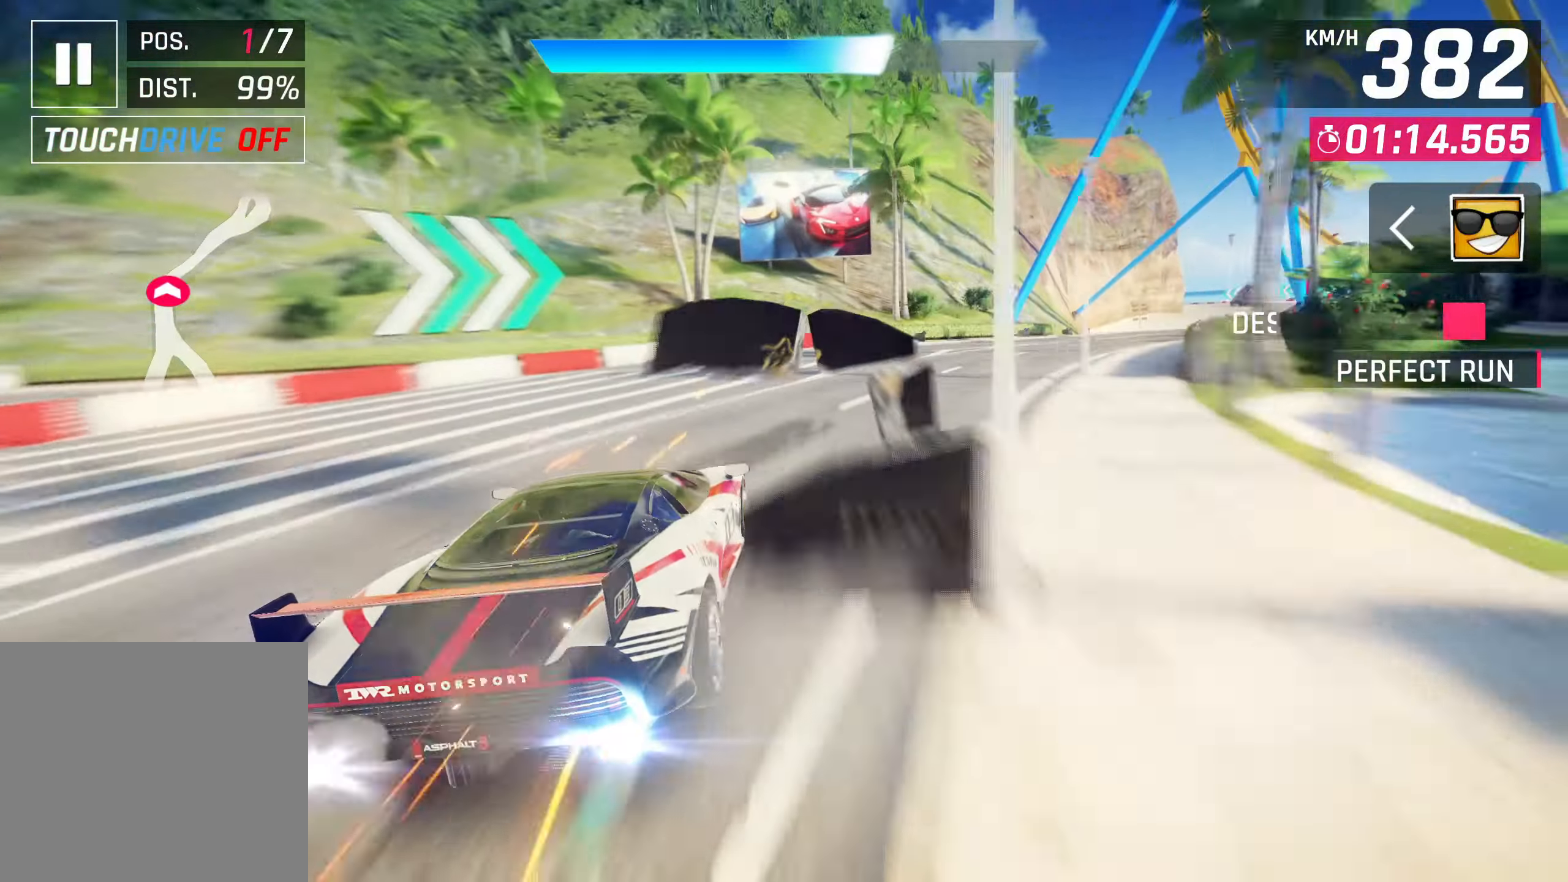
{"buttons": [], "left_stick": "center", "right_stick": "center", "events": [[417, "left_stick", "center"]]}
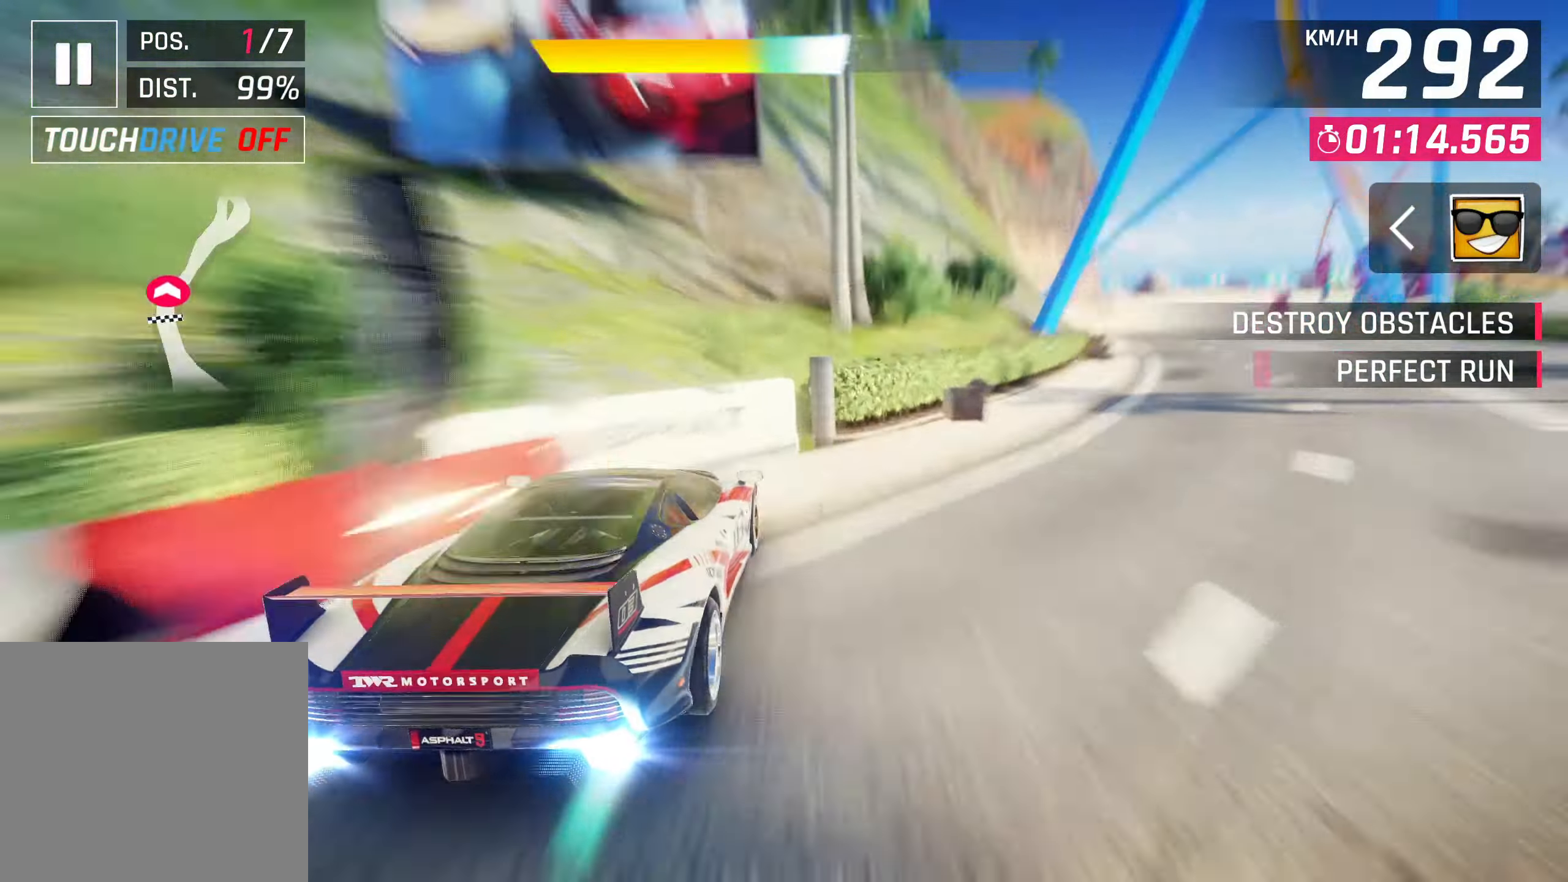
{"buttons": [], "left_stick": "center", "right_stick": "center", "events": []}
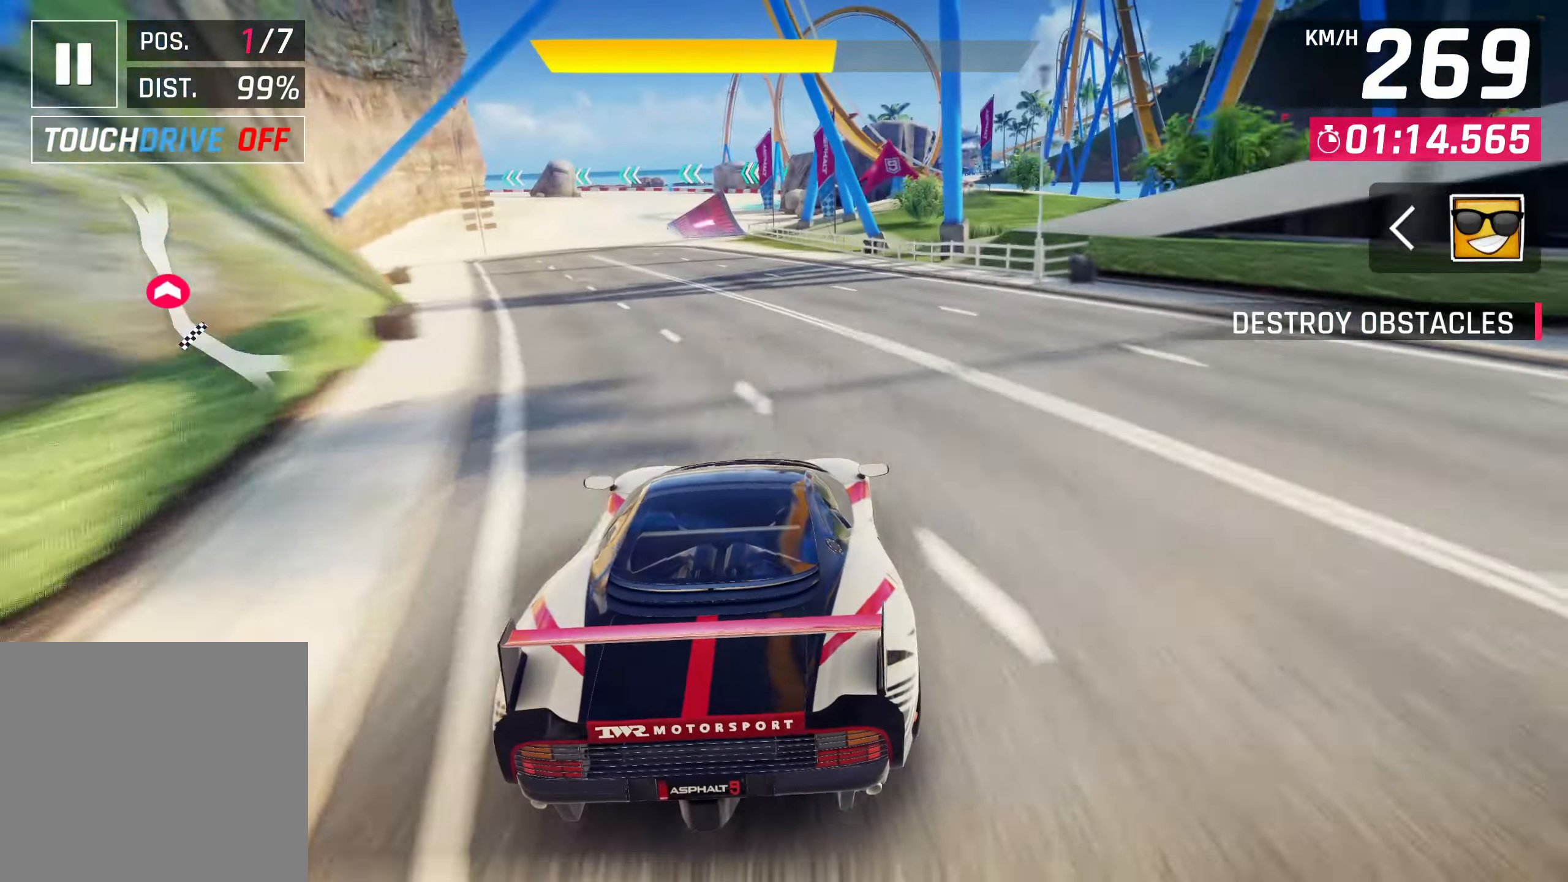
{"buttons": [], "left_stick": "center", "right_stick": "center", "events": []}
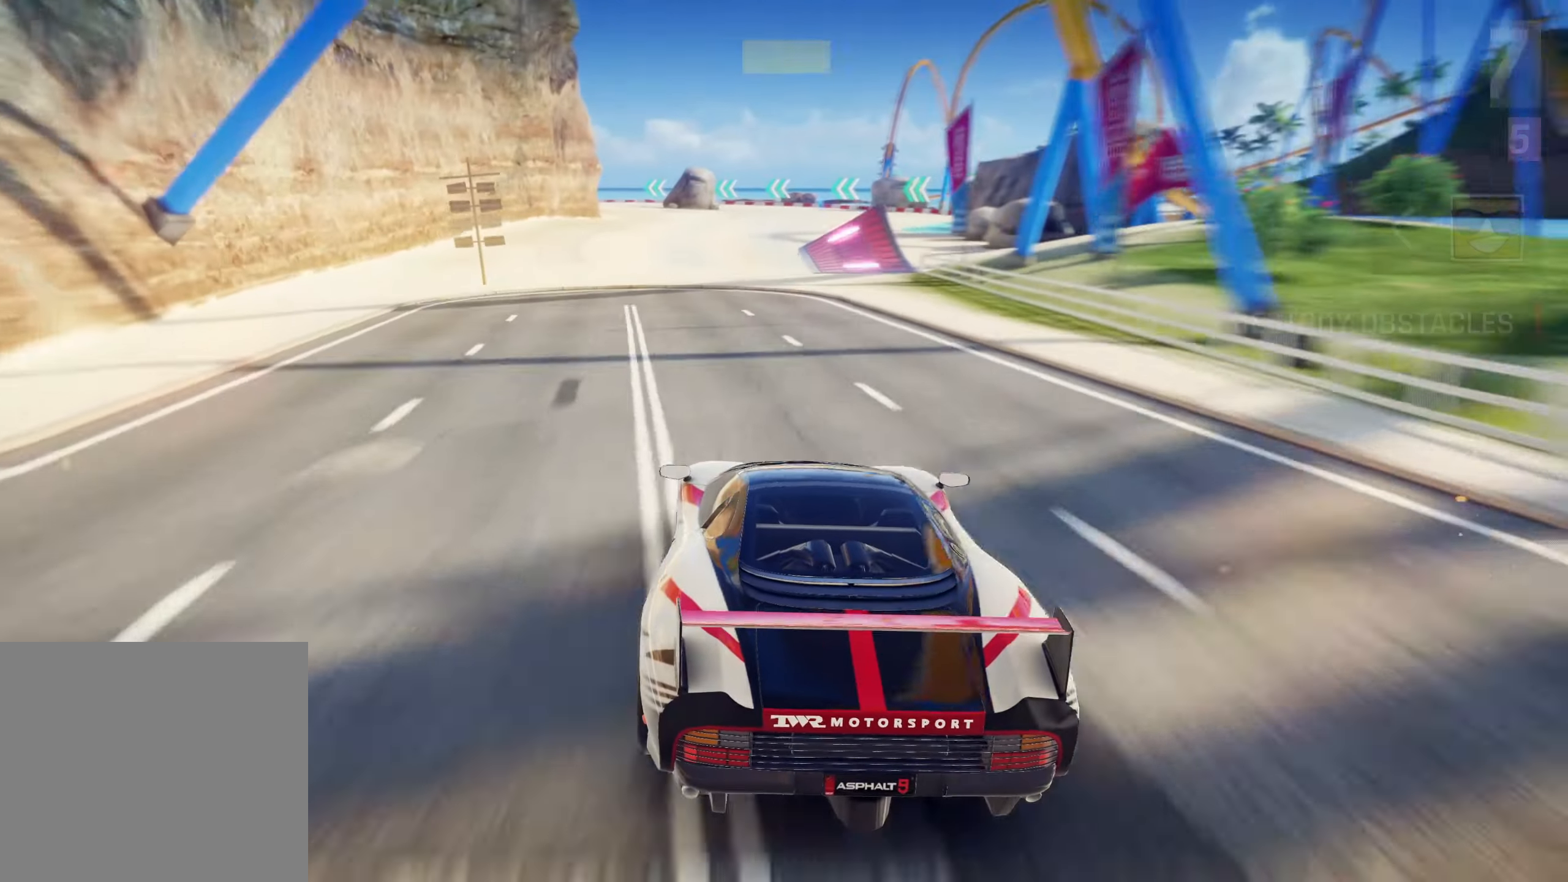
{"buttons": [], "left_stick": "center", "right_stick": "center", "events": []}
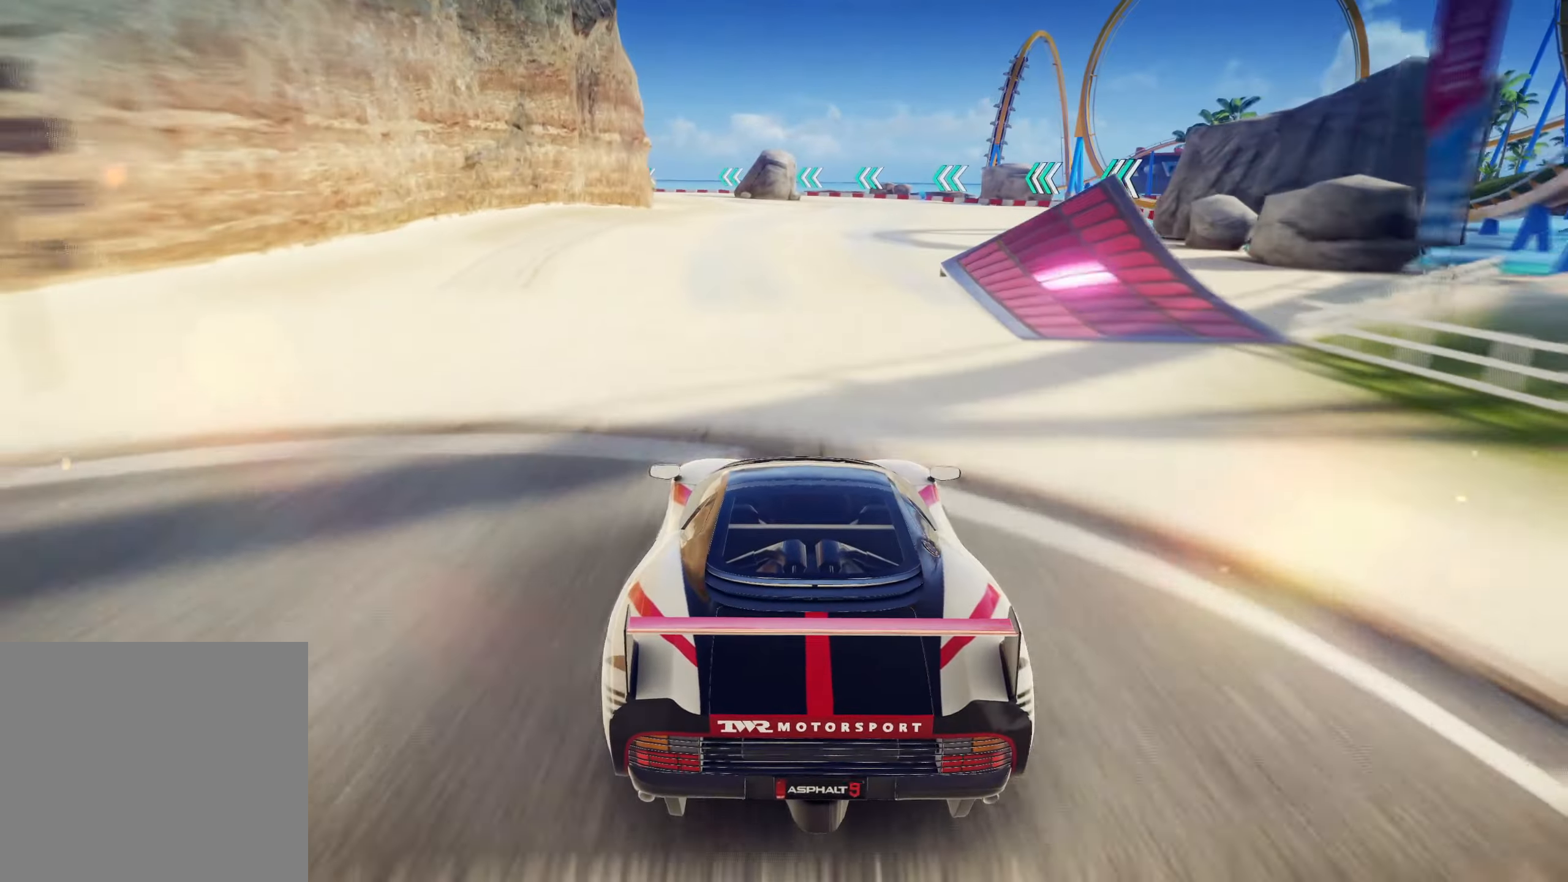
{"buttons": [], "left_stick": "center", "right_stick": "center", "events": []}
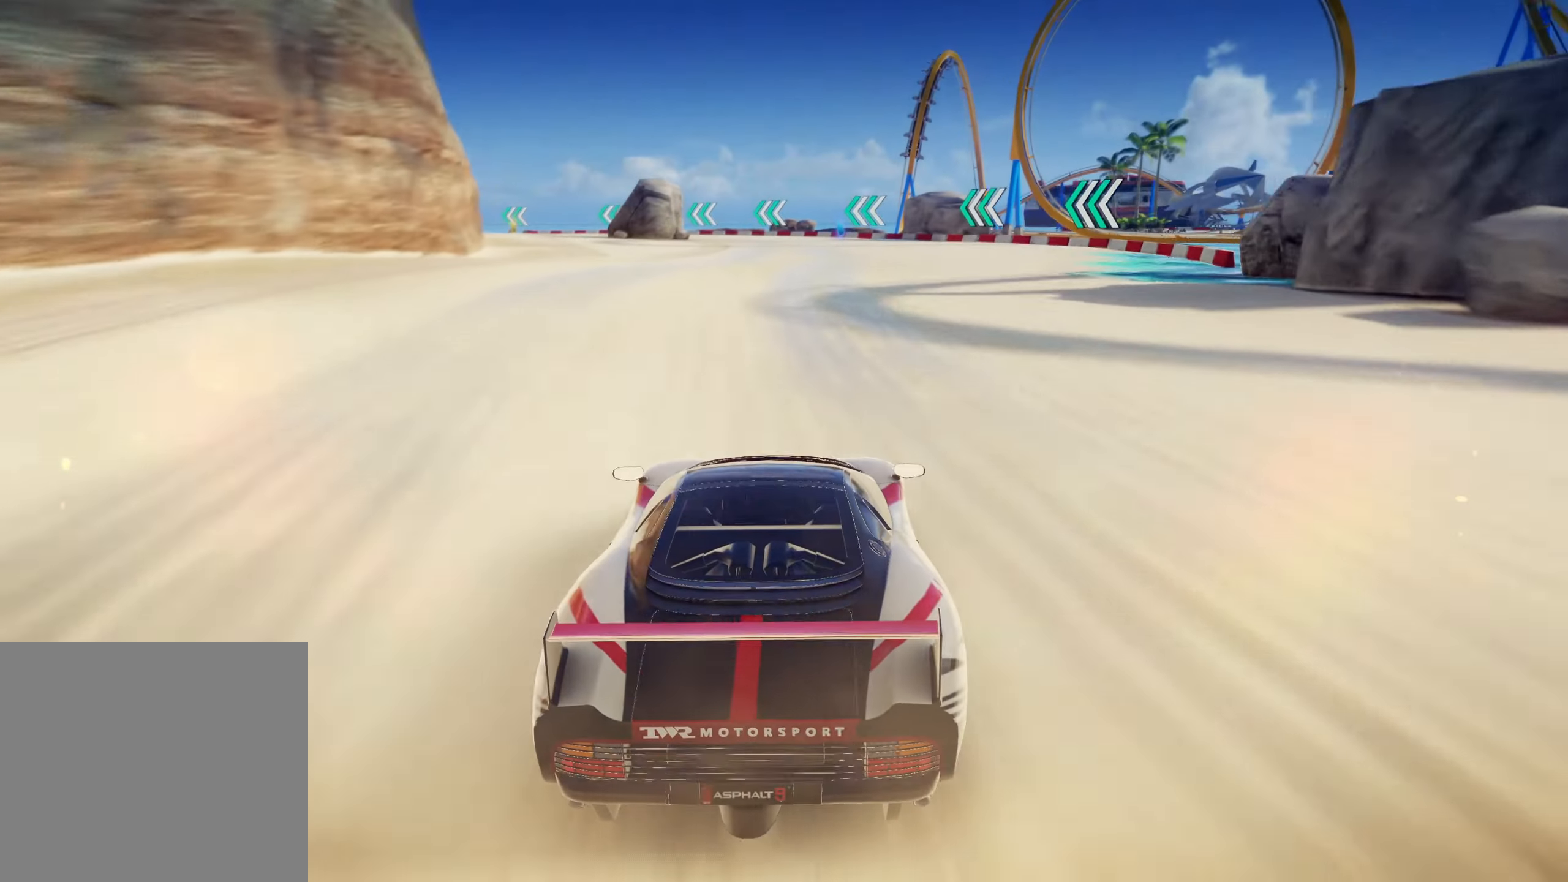
{"buttons": [], "left_stick": "center", "right_stick": "center", "events": []}
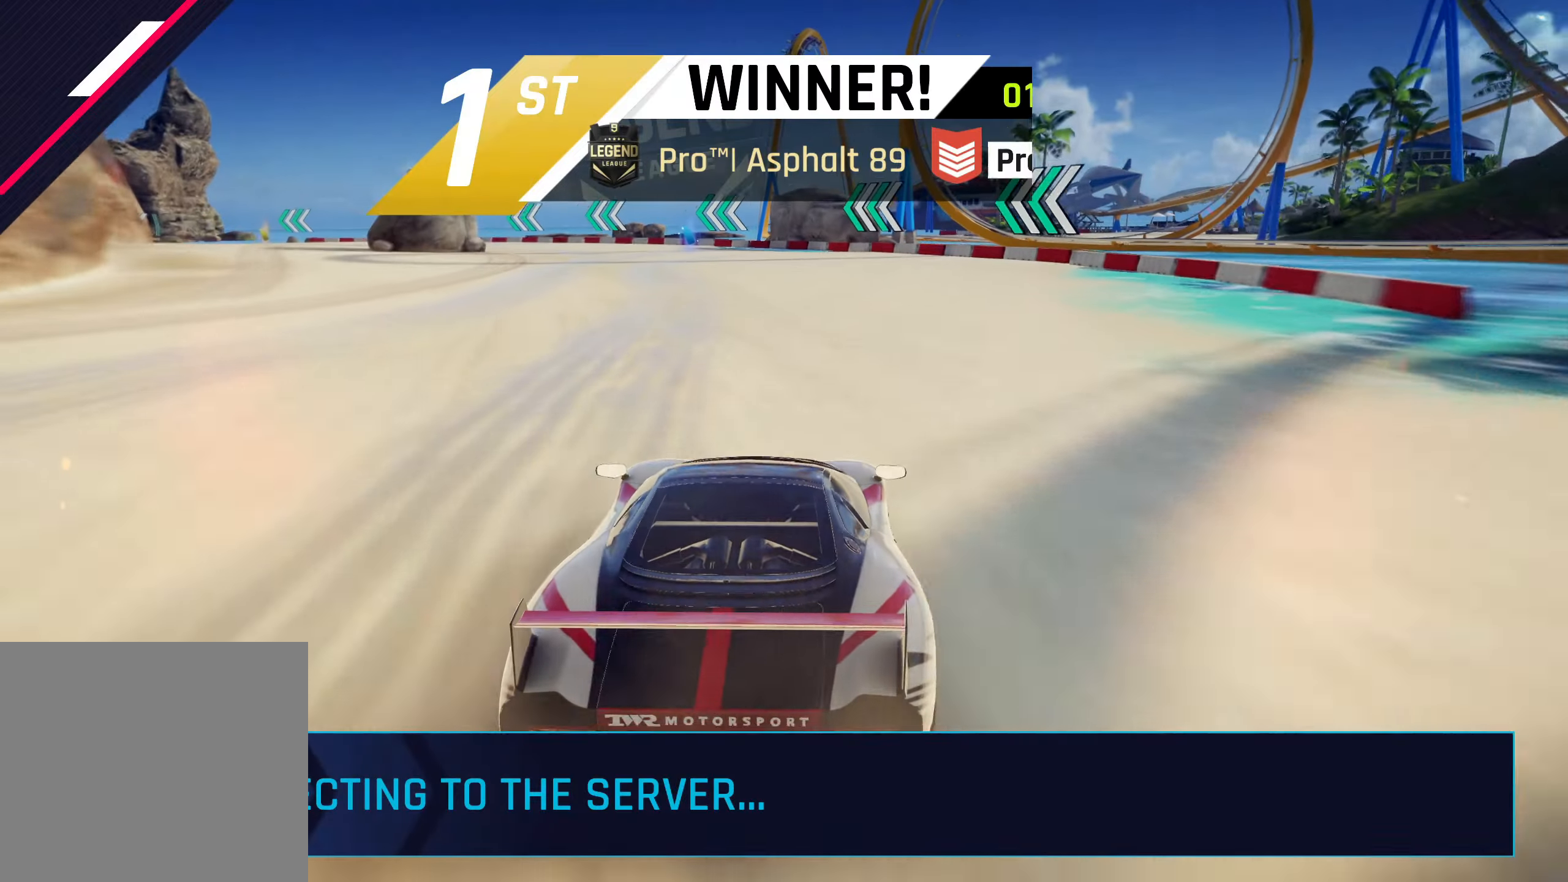
{"buttons": [], "left_stick": "center", "right_stick": "center", "events": []}
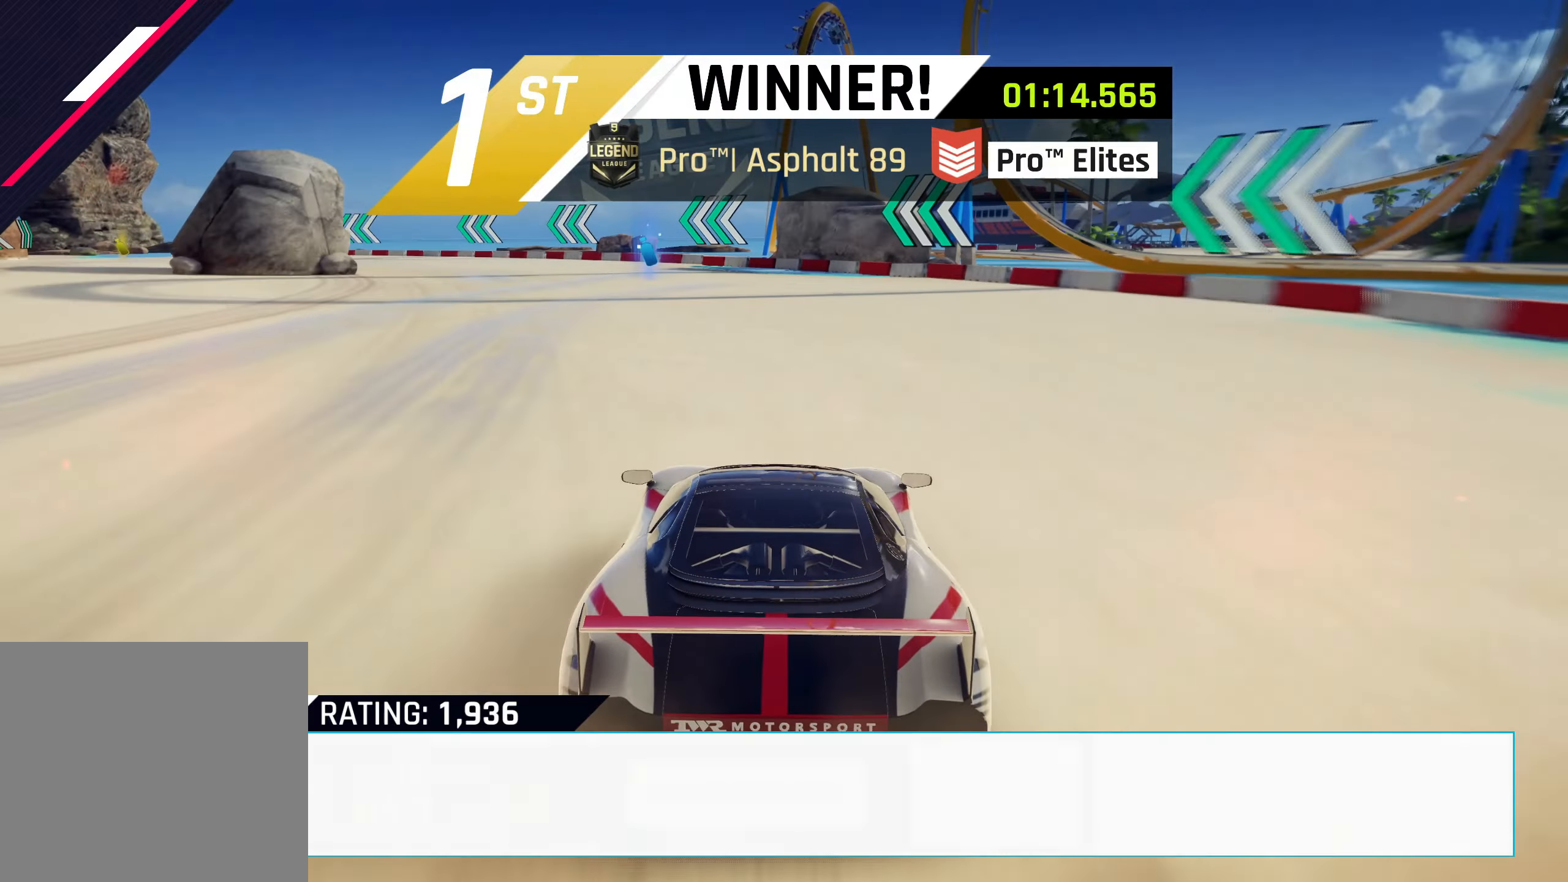
{"buttons": [], "left_stick": "center", "right_stick": "center", "events": []}
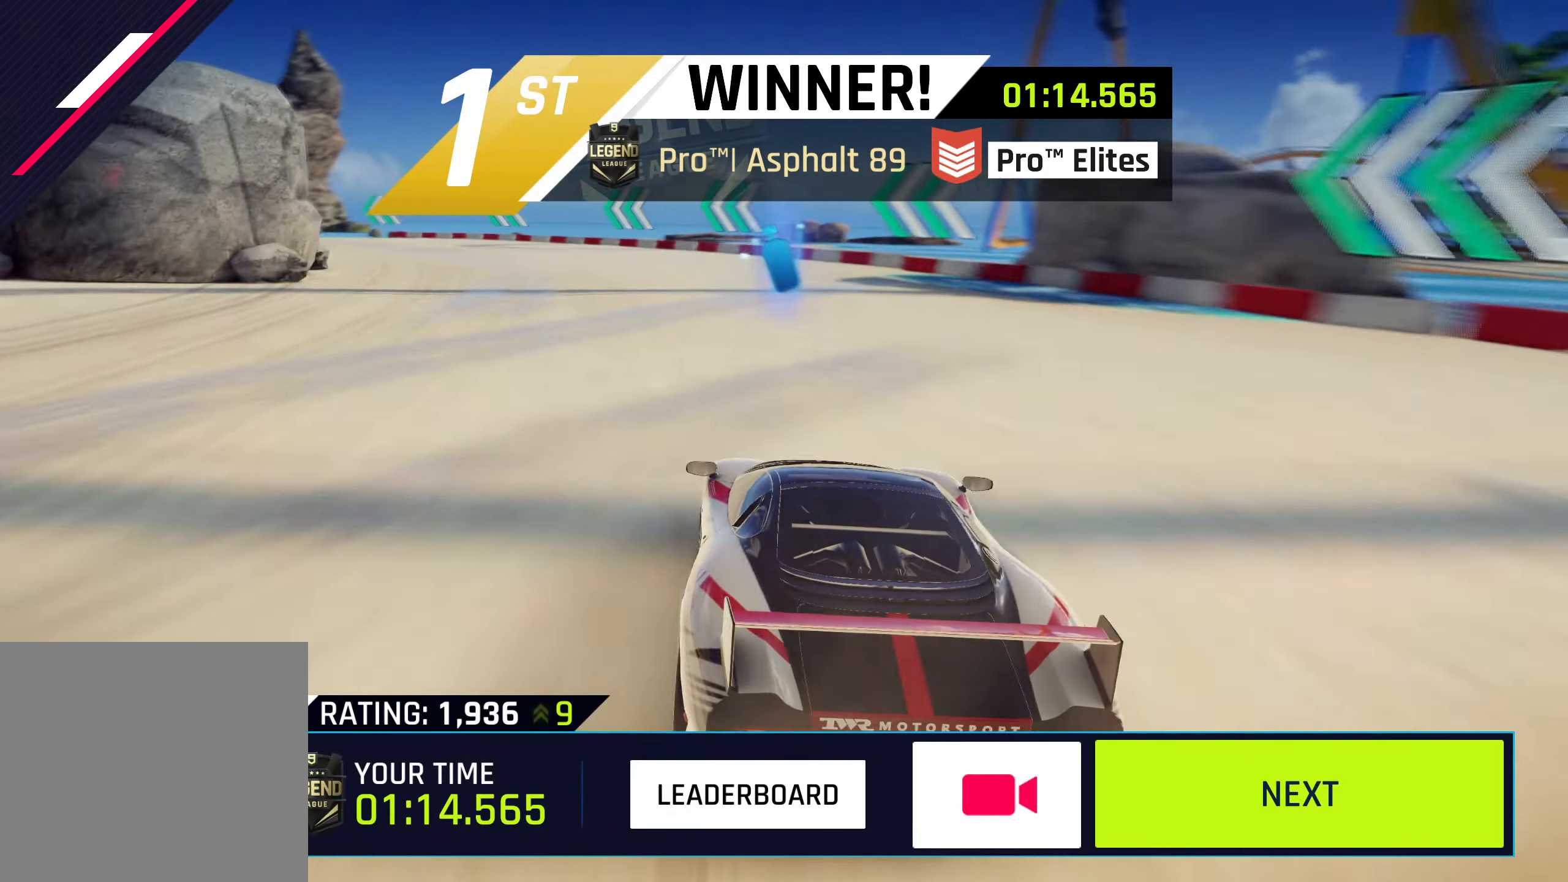
{"buttons": [], "left_stick": "center", "right_stick": "center", "events": []}
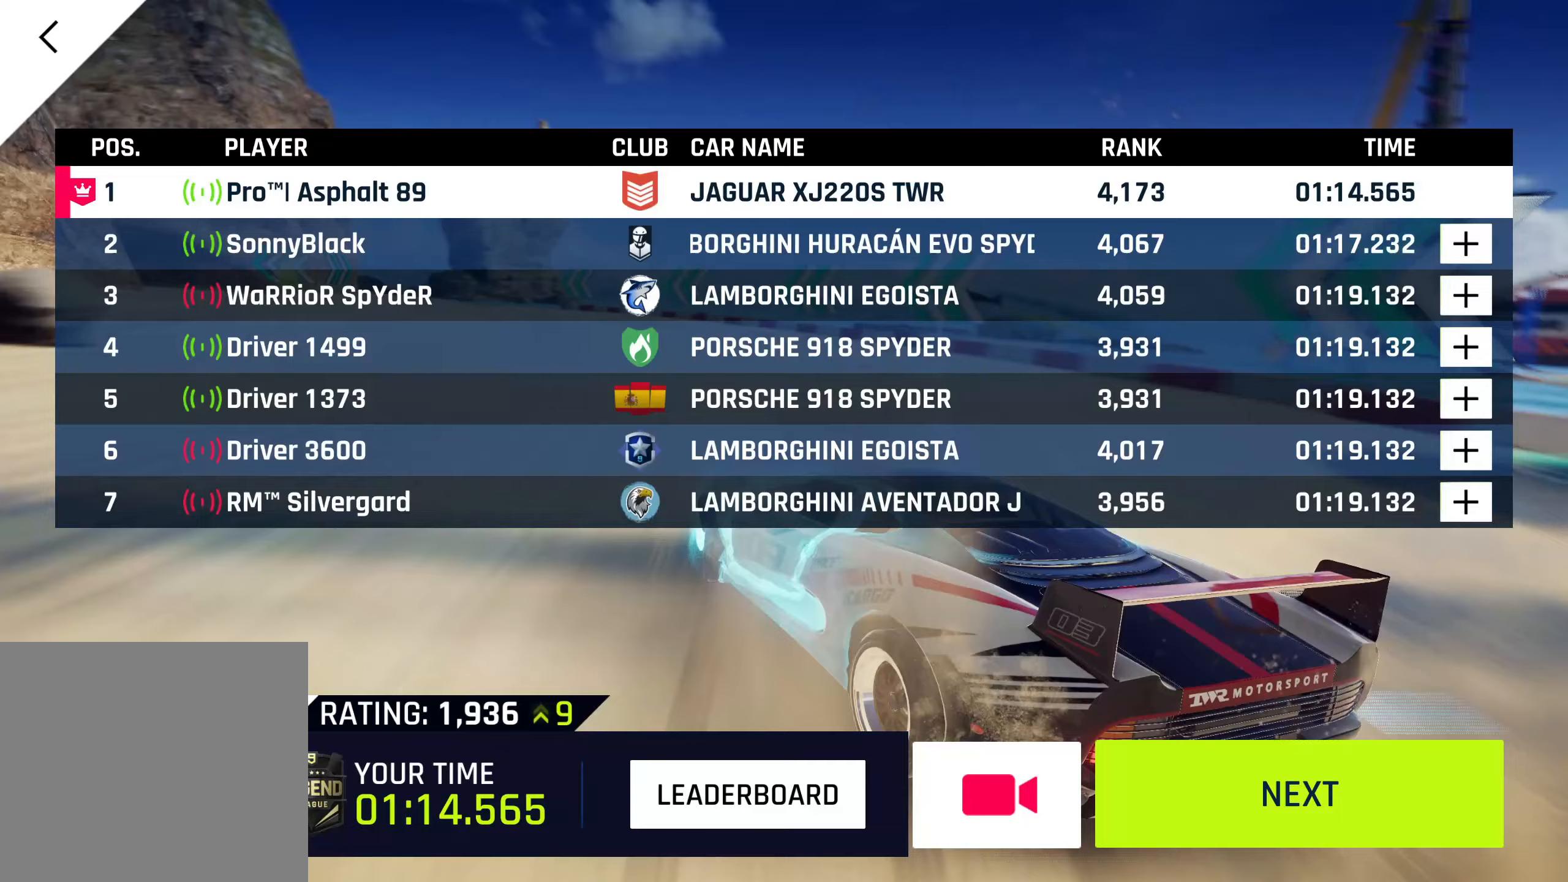
{"buttons": [], "left_stick": "center", "right_stick": "center", "events": []}
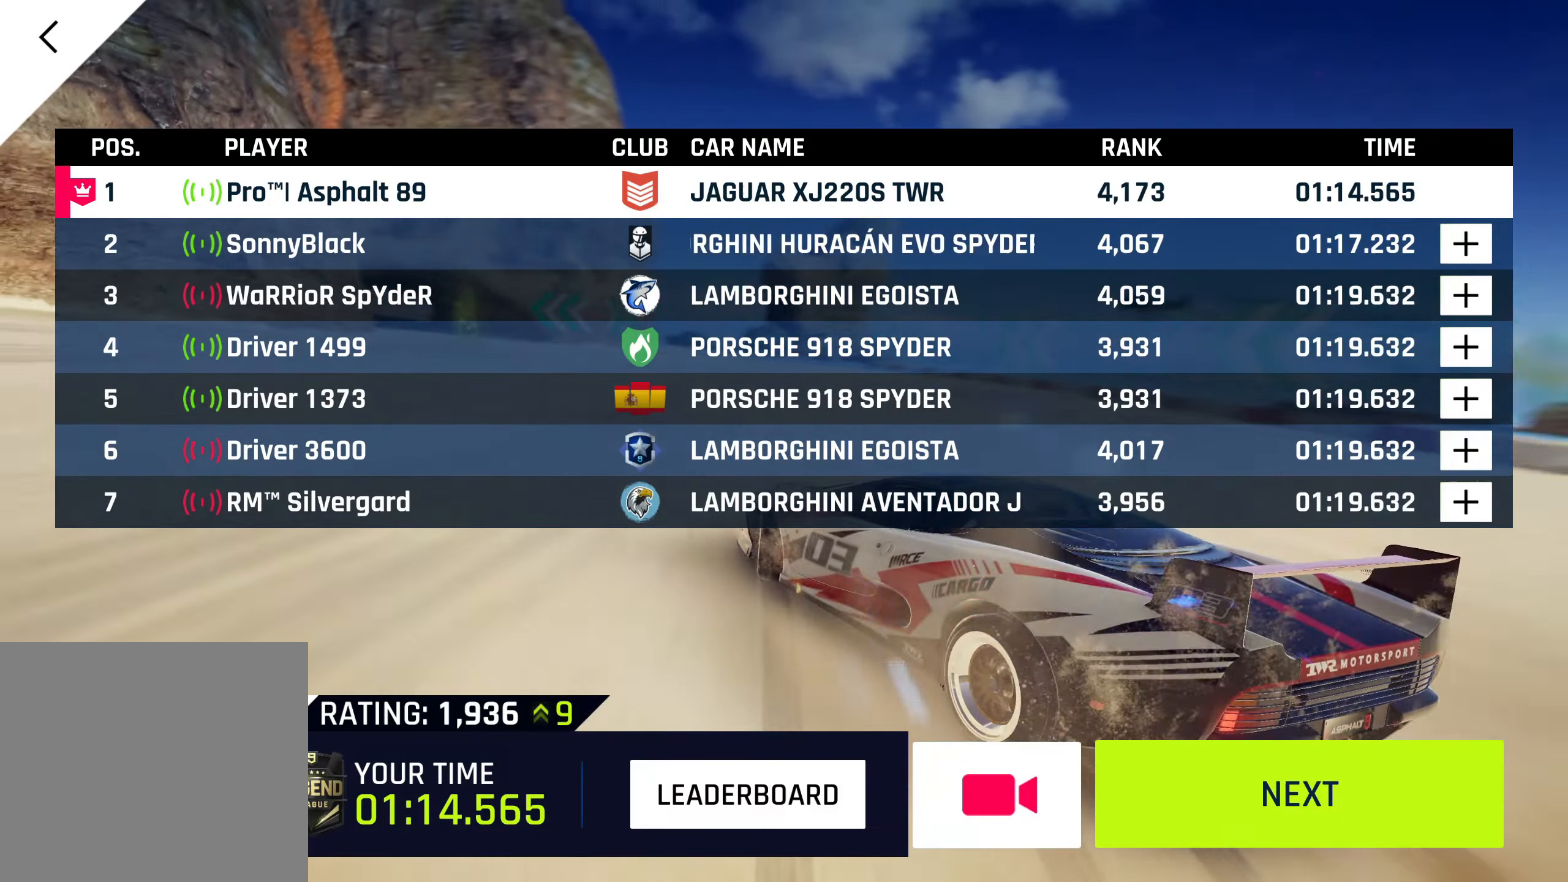
{"buttons": [], "left_stick": "center", "right_stick": "center", "events": []}